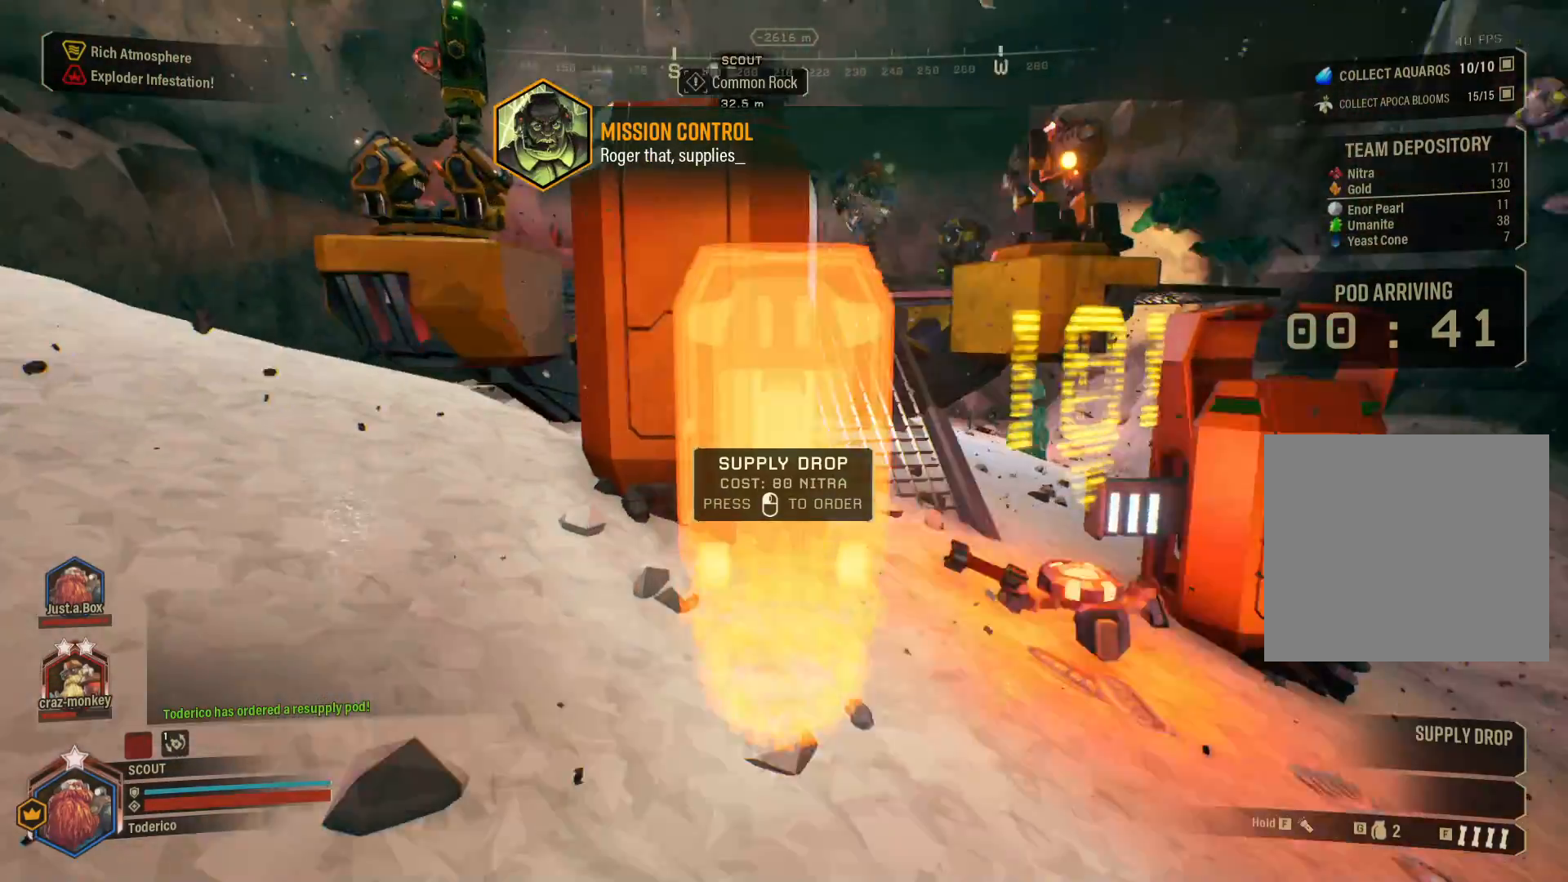
Gameplay with keyboard; each line is a JSON object with the keys held at the frame after it. "events" lists presses ("down") and releases ("up") of "1", "2", "3", "4", "5", "a", "alt", "b", "c", "ctrl", "d", "e", "f", "g", "q", "r", "s", "shift", "space", "t", "tab", "v", "w", "x" and "z" between this image and that frame as [ms after this image, input, new state], when the widget could be followed in between. No other keys are recorded. Mouse input is not recorded.
{"keys": ["a"]}
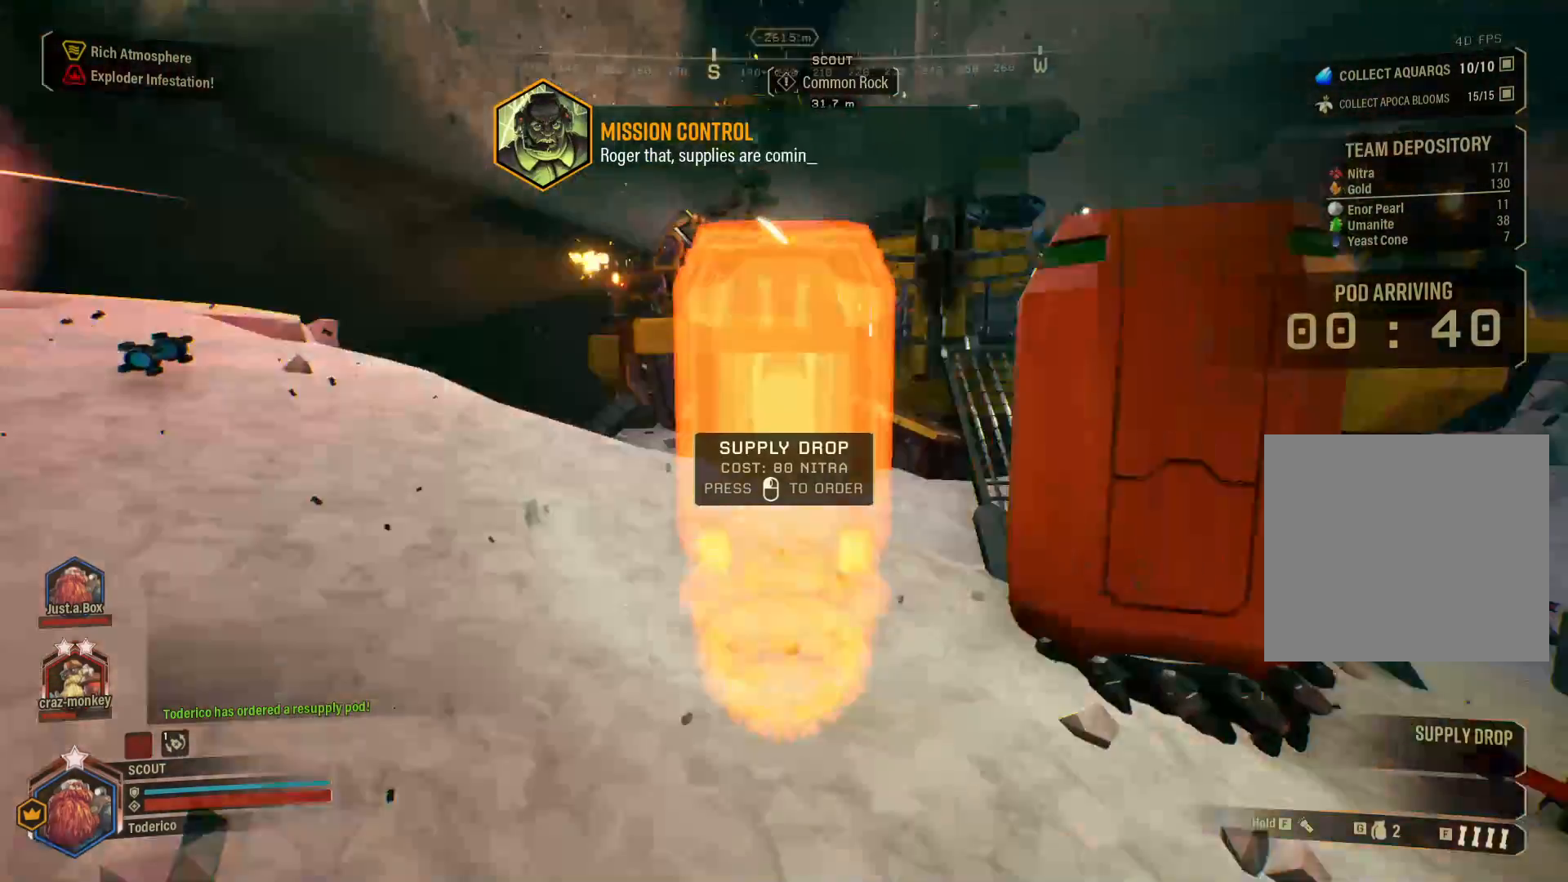
{"keys": ["a", "w"], "events": [[133, "2", "down"], [200, "2", "up"], [350, "w", "down"]]}
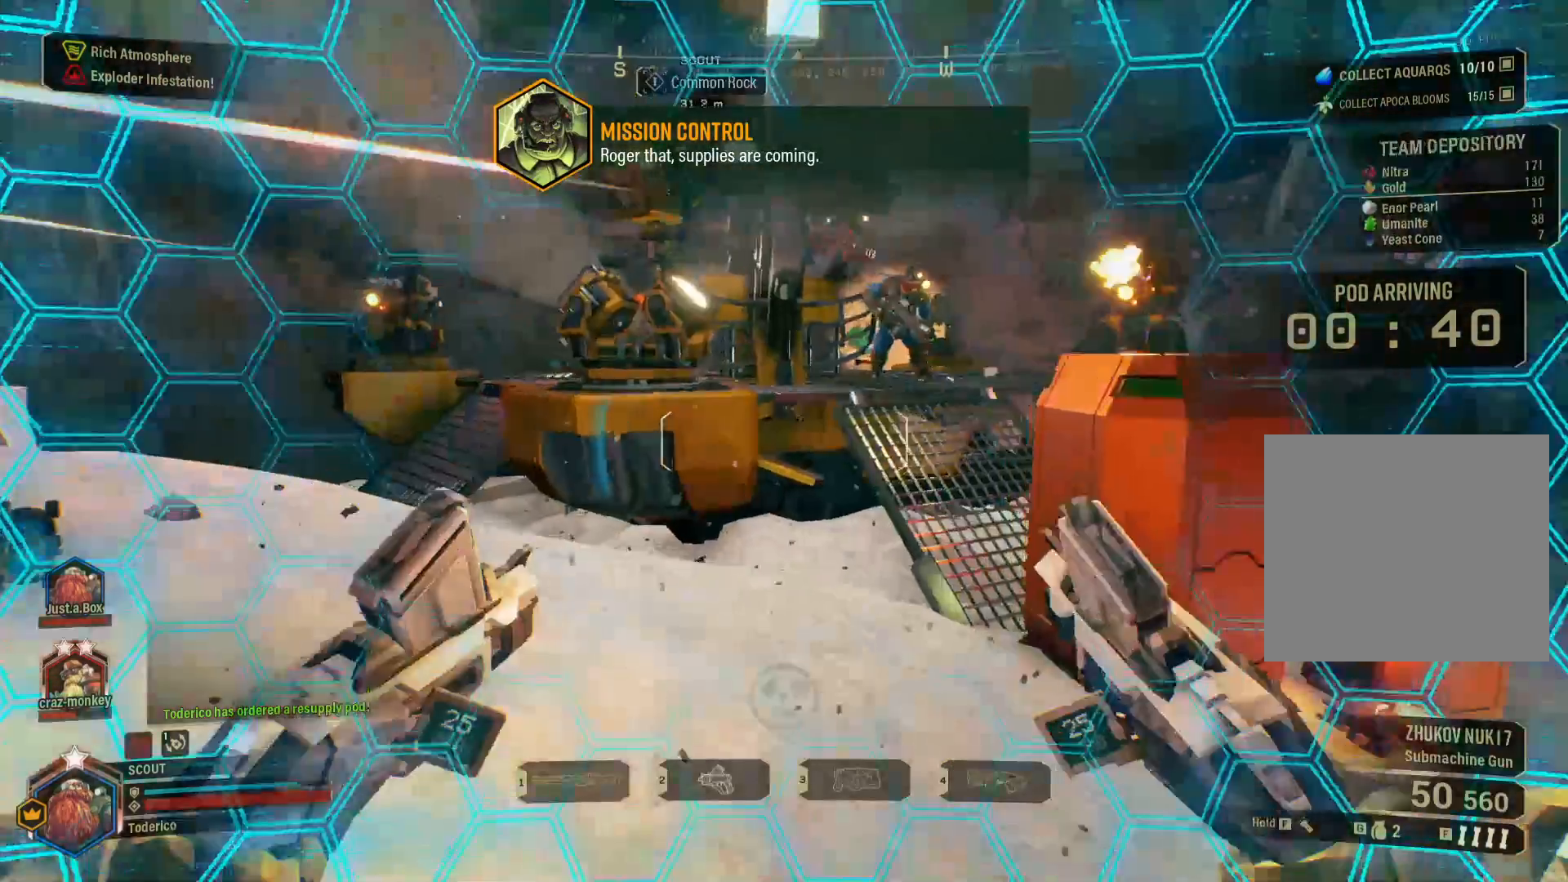
{"keys": ["d"], "events": [[266, "a", "up"], [300, "w", "up"], [316, "d", "down"]]}
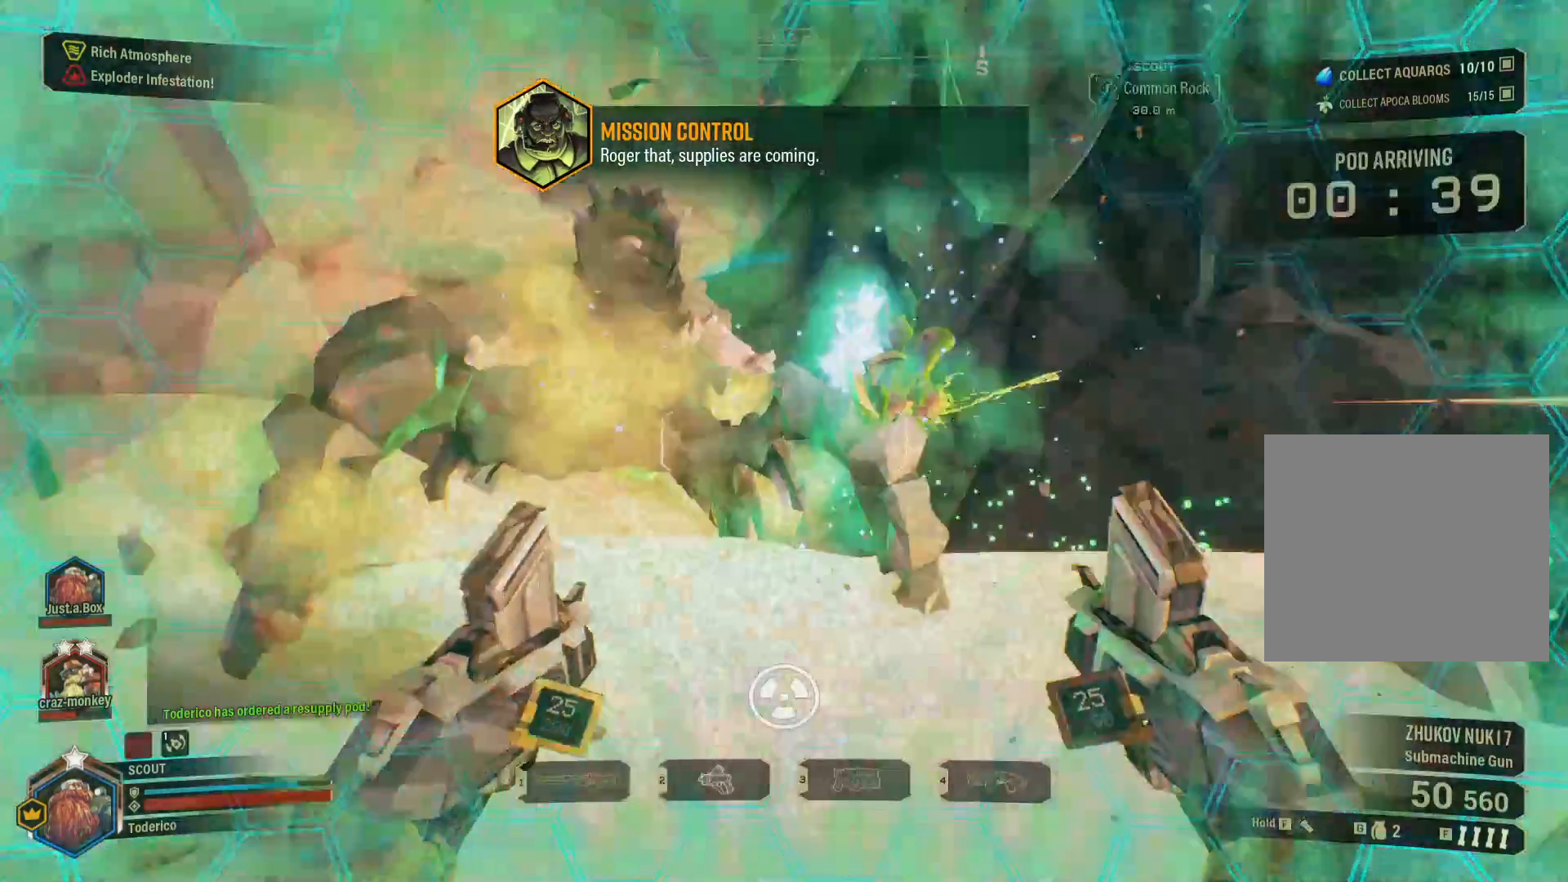
{"keys": ["a"], "events": [[300, "s", "down"], [333, "d", "up"], [366, "a", "down"], [366, "s", "up"]]}
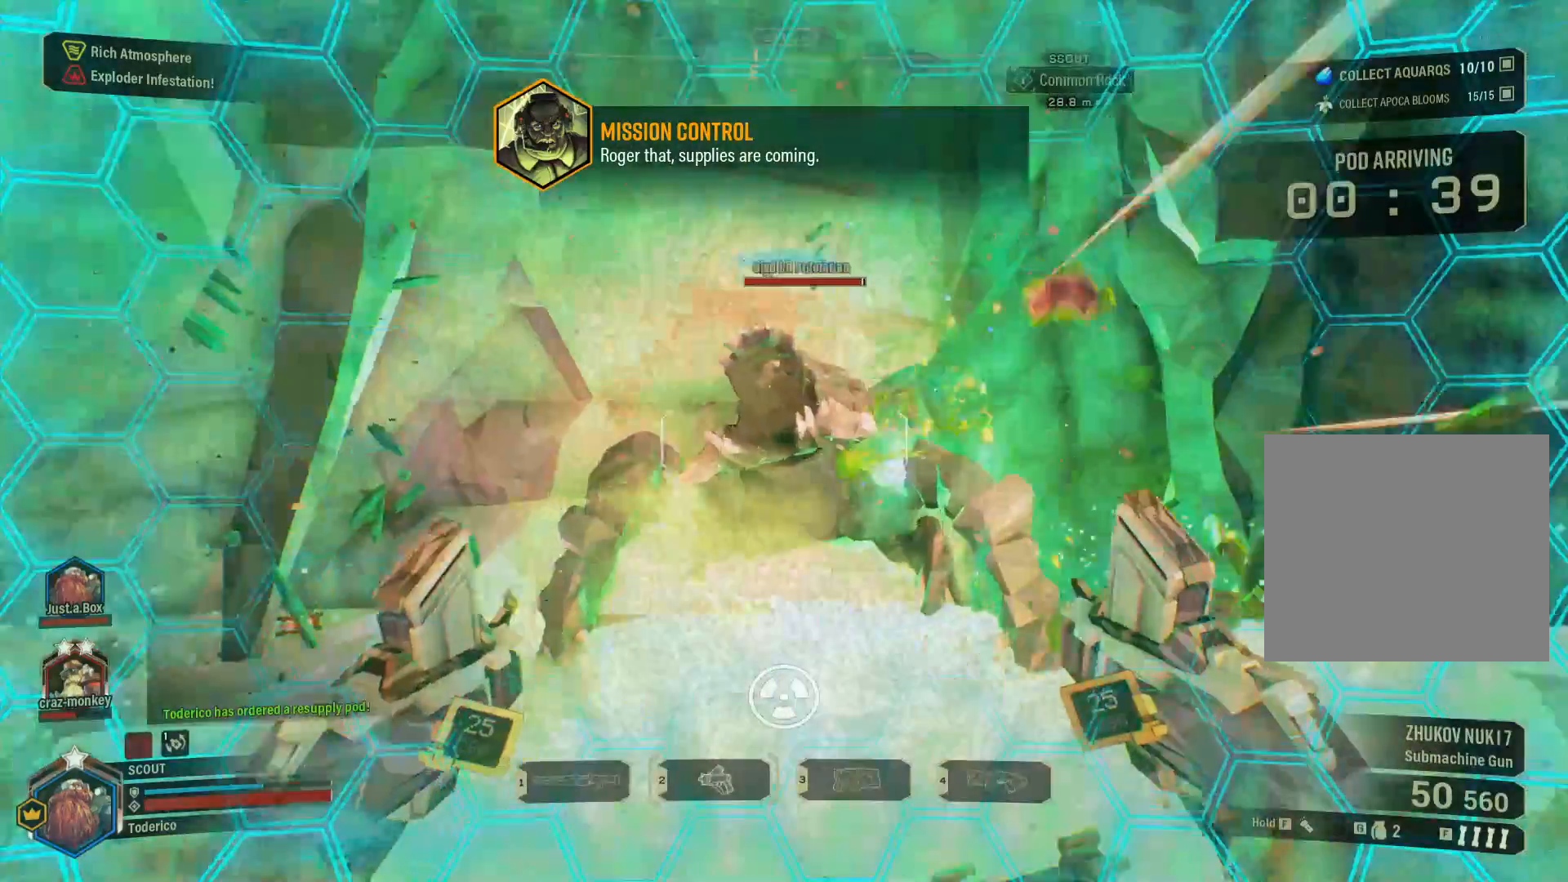
{"keys": ["a"], "events": [[50, "a", "up"], [350, "a", "down"]]}
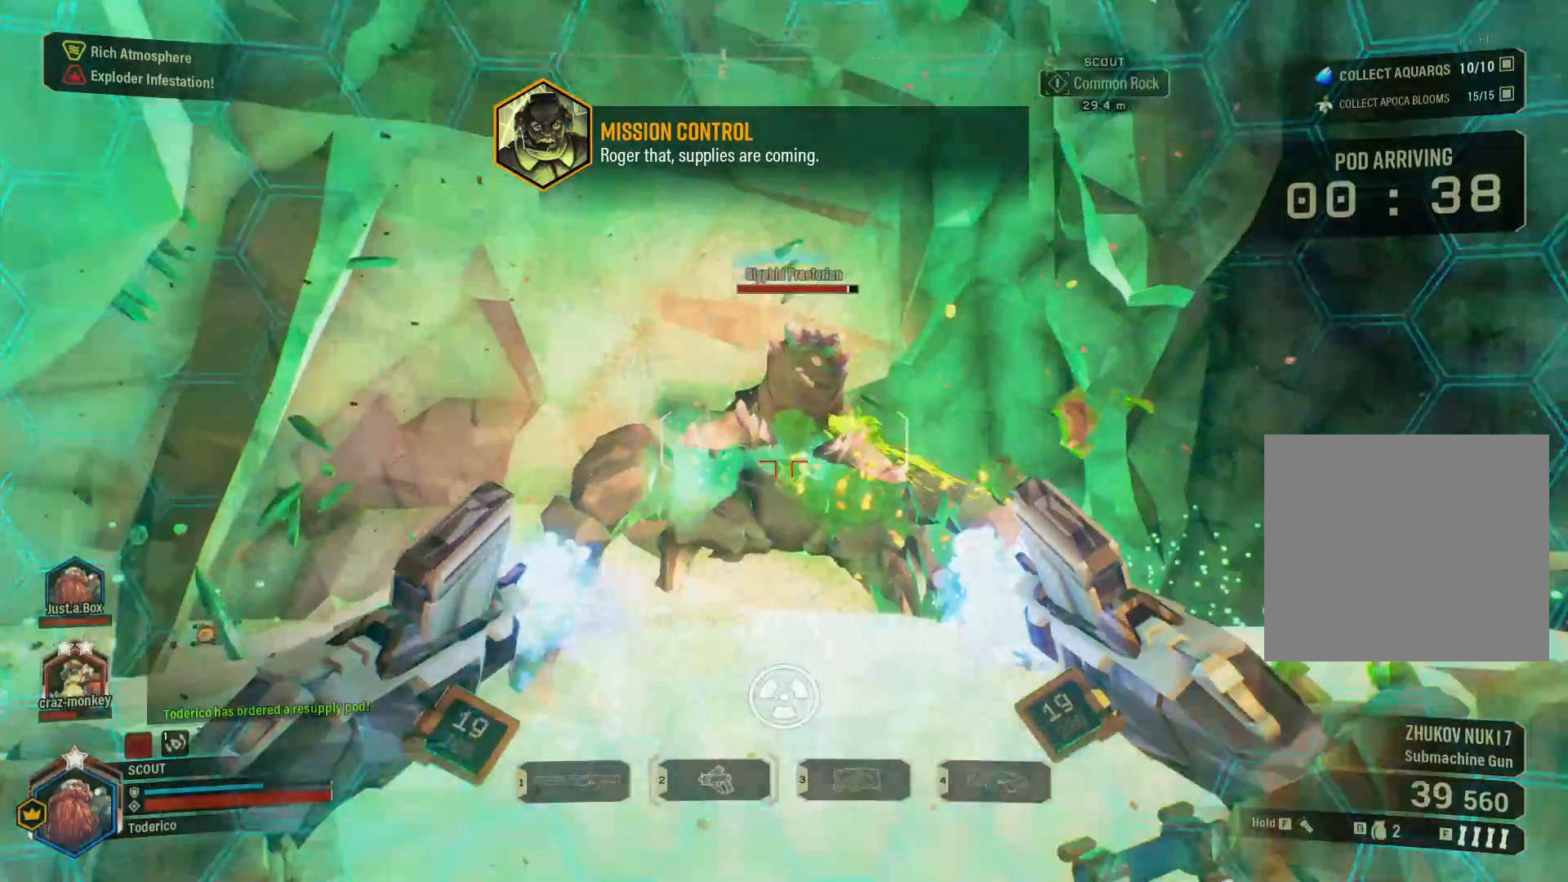
{"keys": ["s"], "events": [[133, "a", "up"], [300, "s", "down"]]}
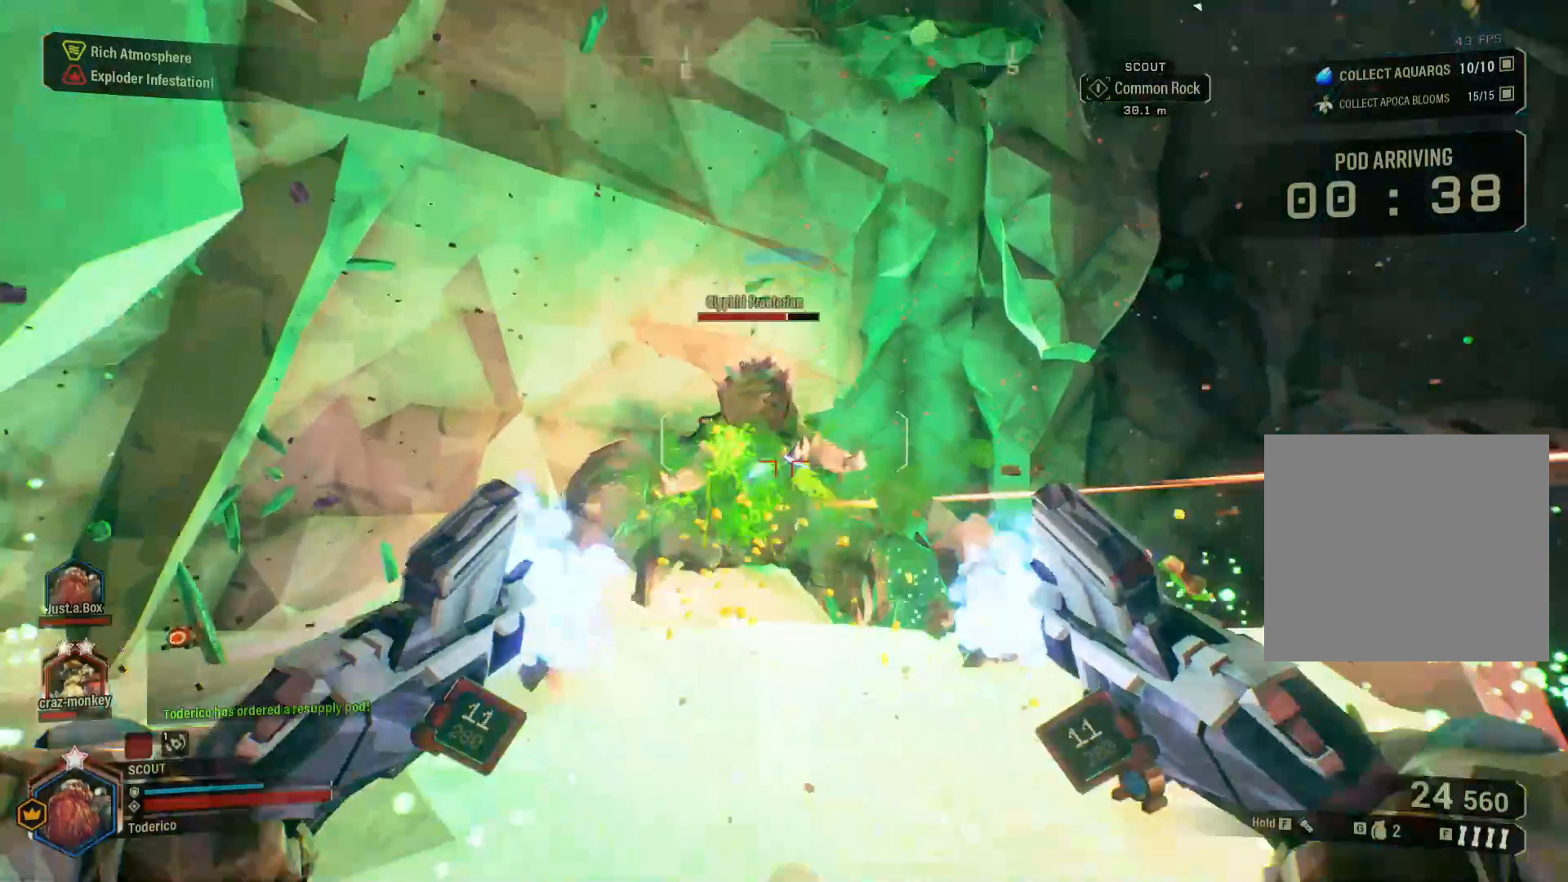
{"keys": ["a", "s"], "events": [[50, "g", "down"], [150, "a", "down"], [150, "g", "up"]]}
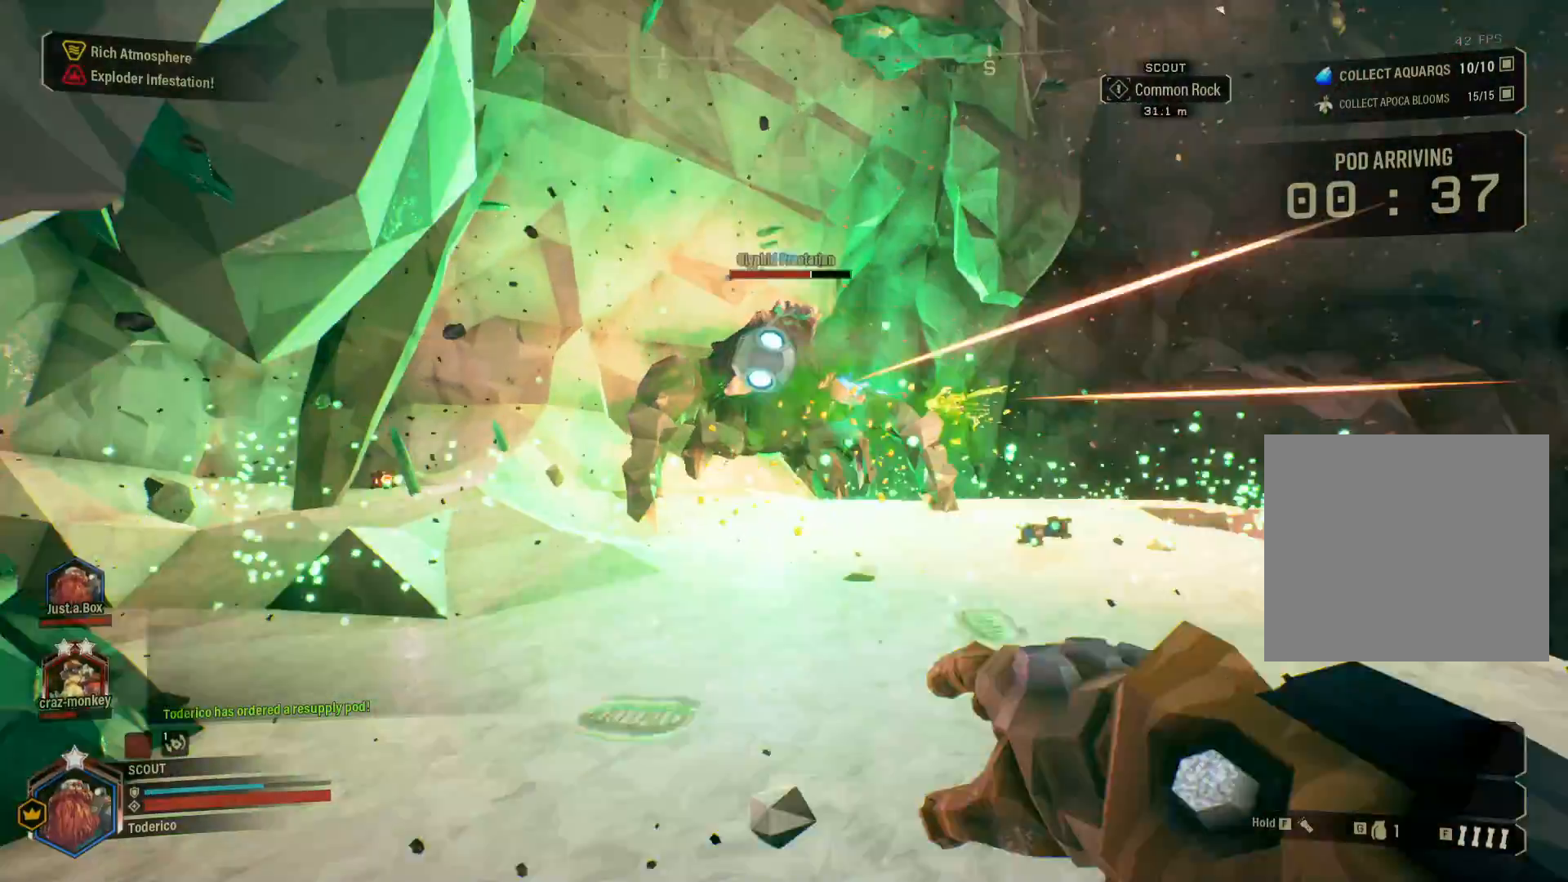
{"keys": ["d", "w"], "events": [[200, "d", "down"], [250, "a", "up"], [300, "s", "up"], [466, "w", "down"]]}
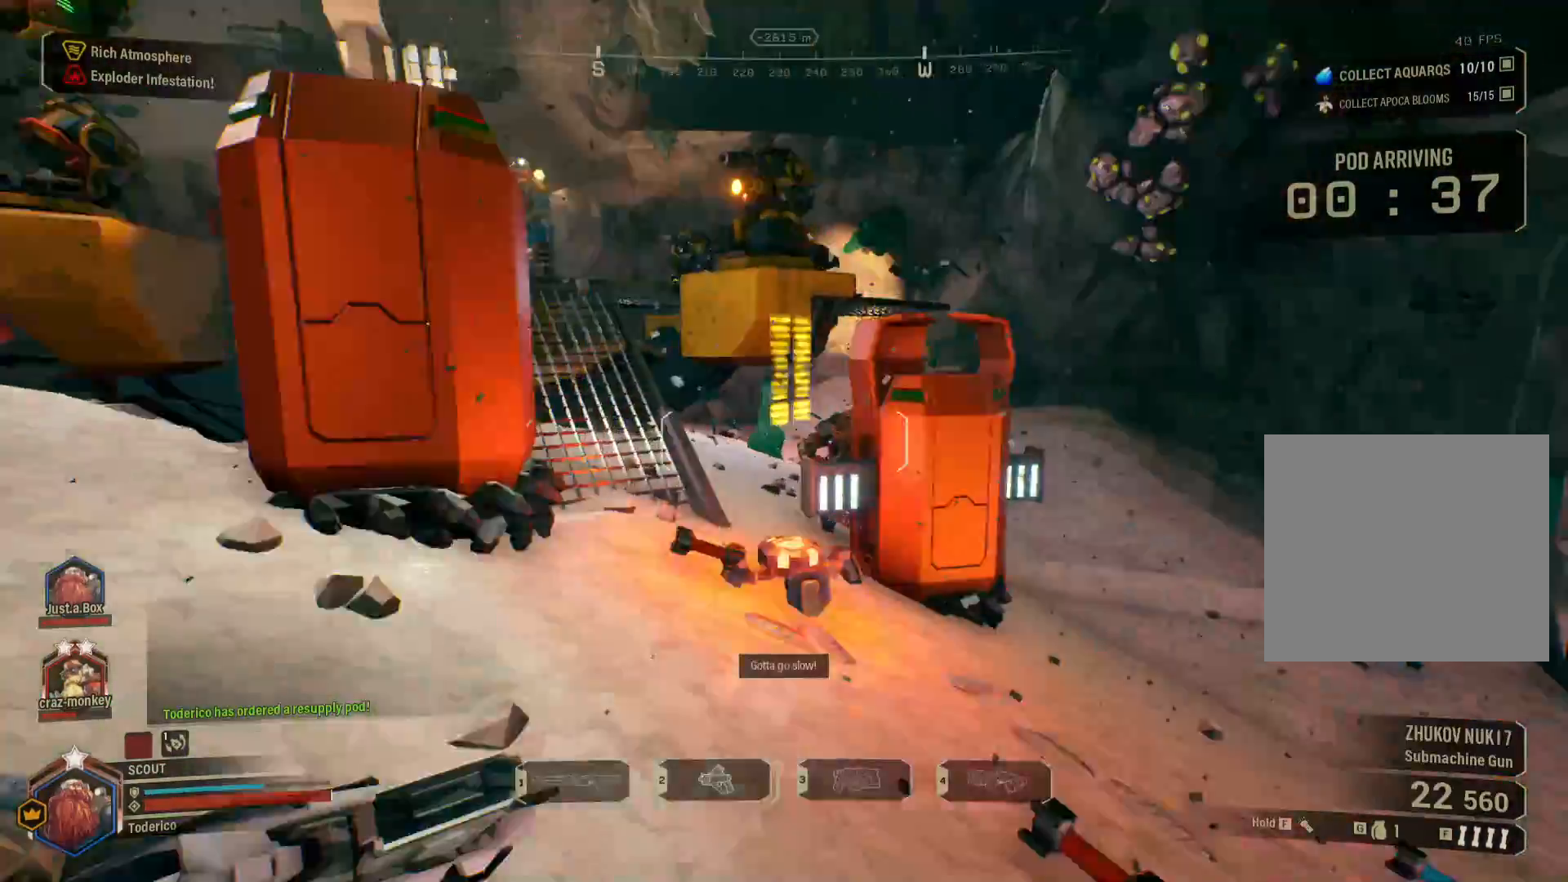
{"keys": ["d", "shift", "w"], "events": [[33, "shift", "down"]]}
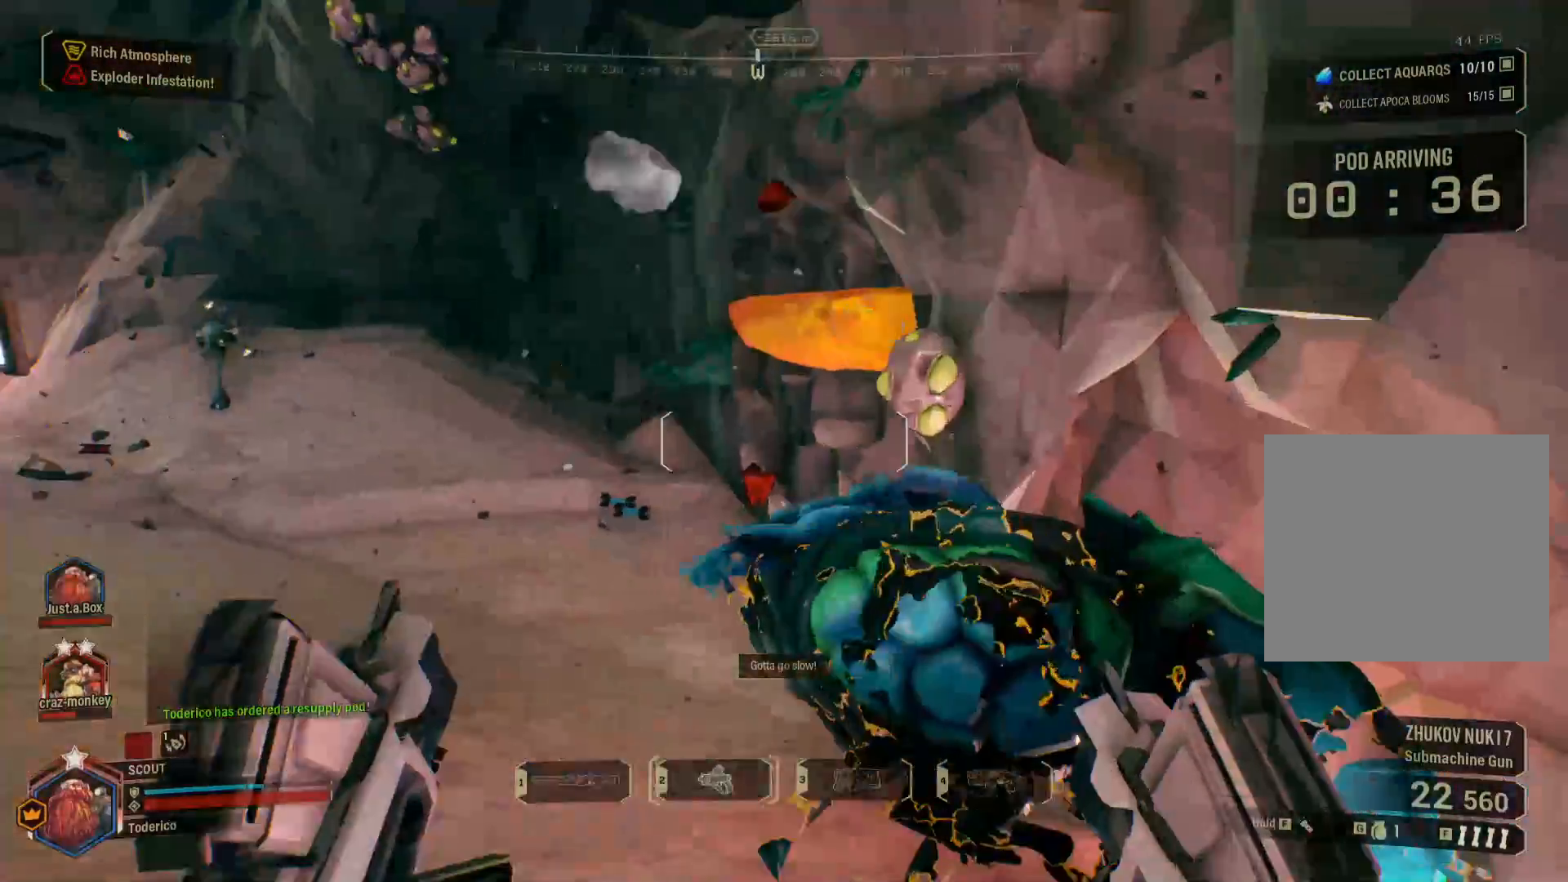
{"keys": ["shift", "w"], "events": [[216, "1", "down"], [333, "1", "up"], [400, "d", "up"]]}
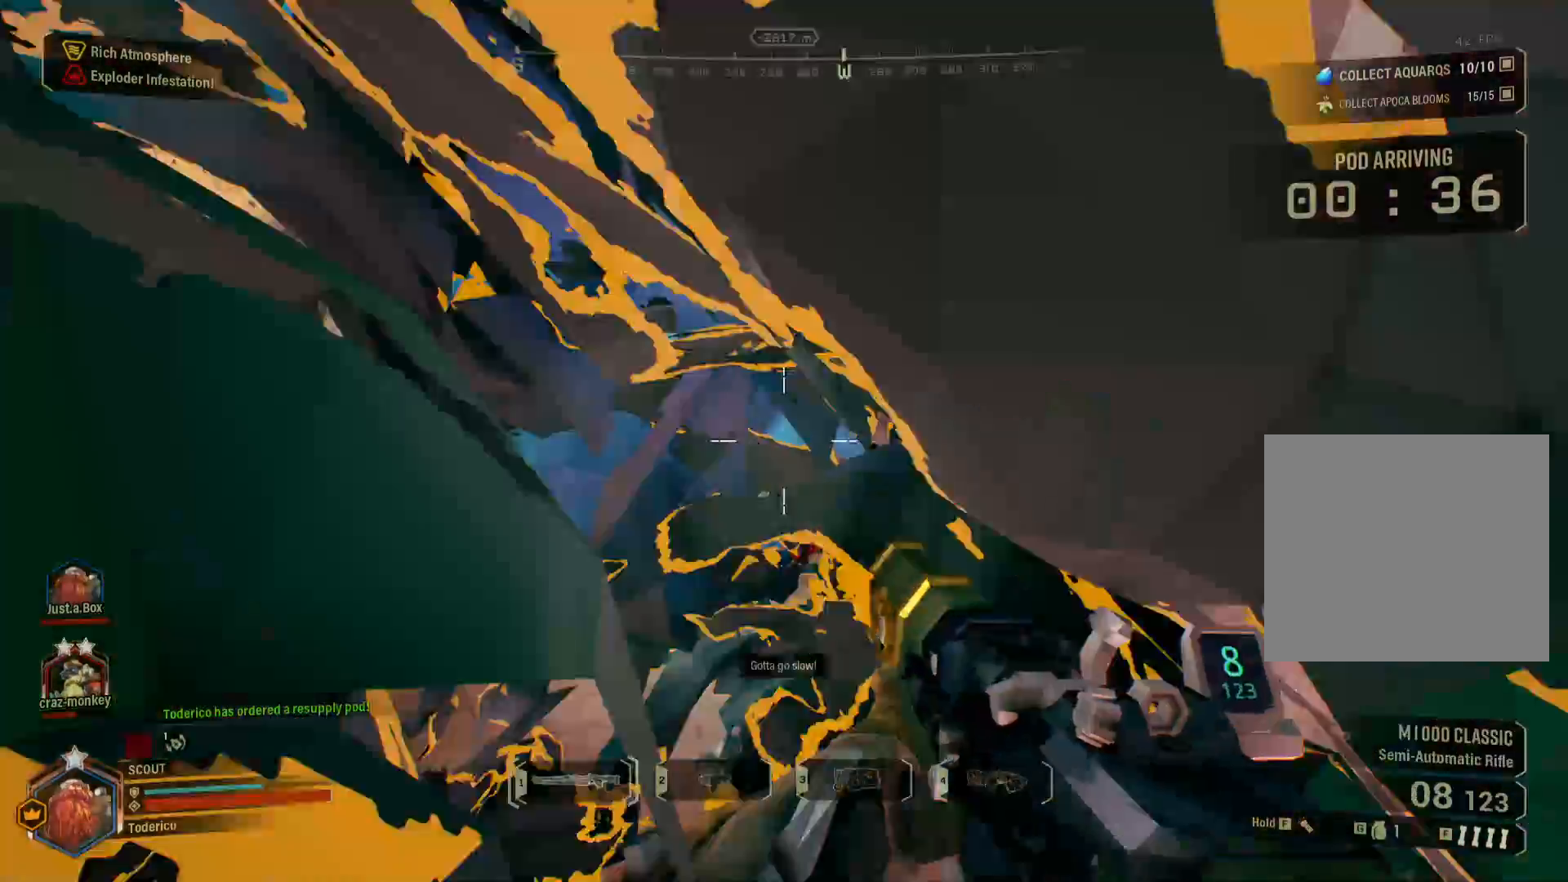
{"keys": ["shift", "w"], "events": [[100, "r", "down"], [216, "r", "up"], [283, "r", "down"], [383, "r", "up"]]}
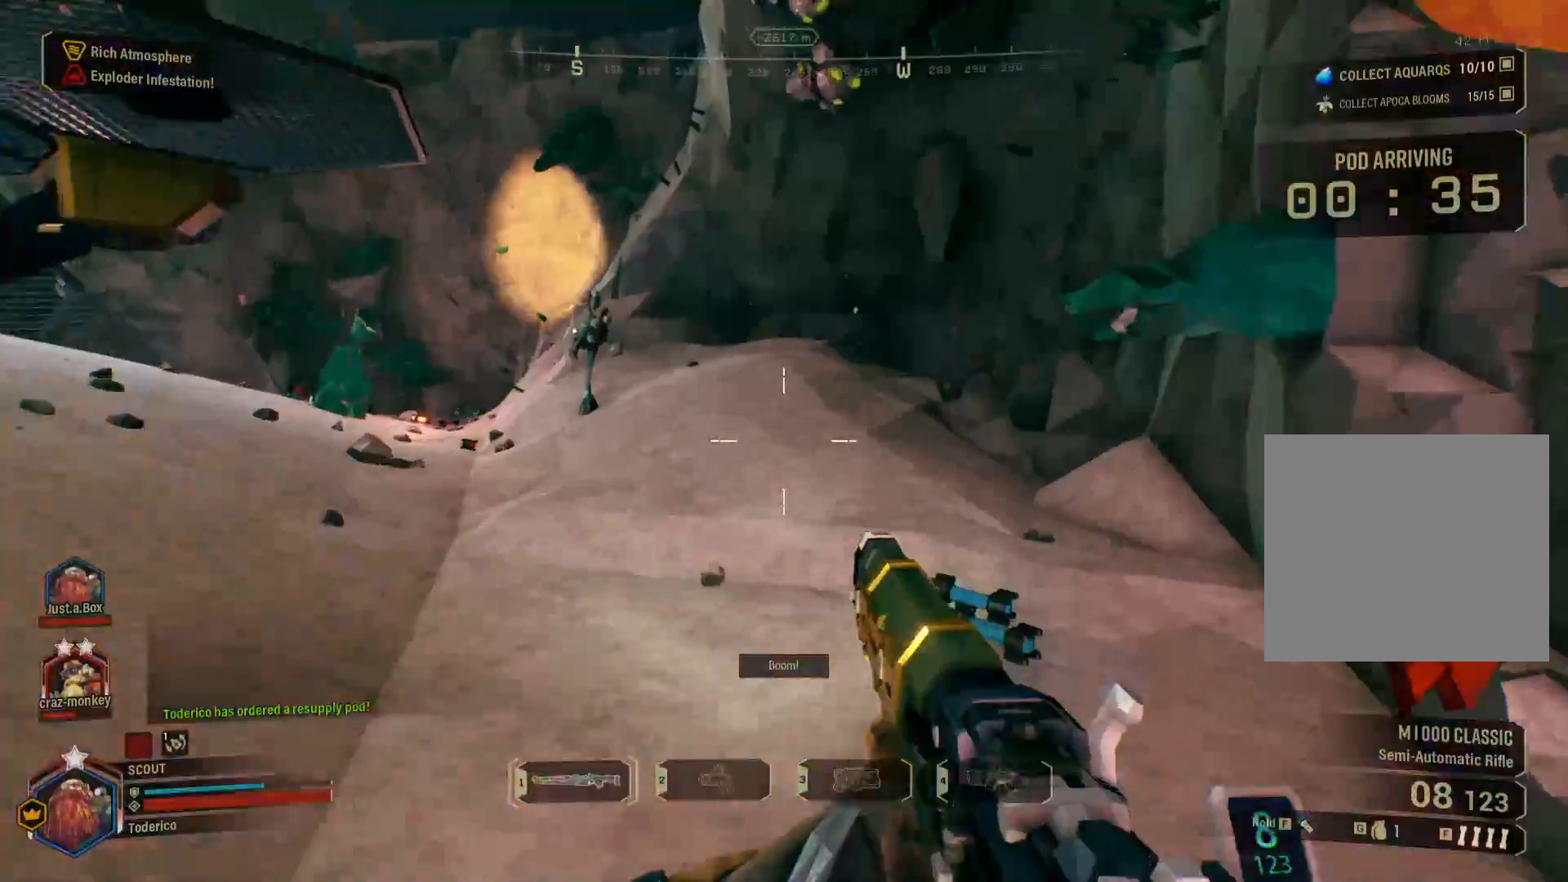
{"keys": ["shift", "w"], "events": [[100, "d", "down"], [400, "d", "up"]]}
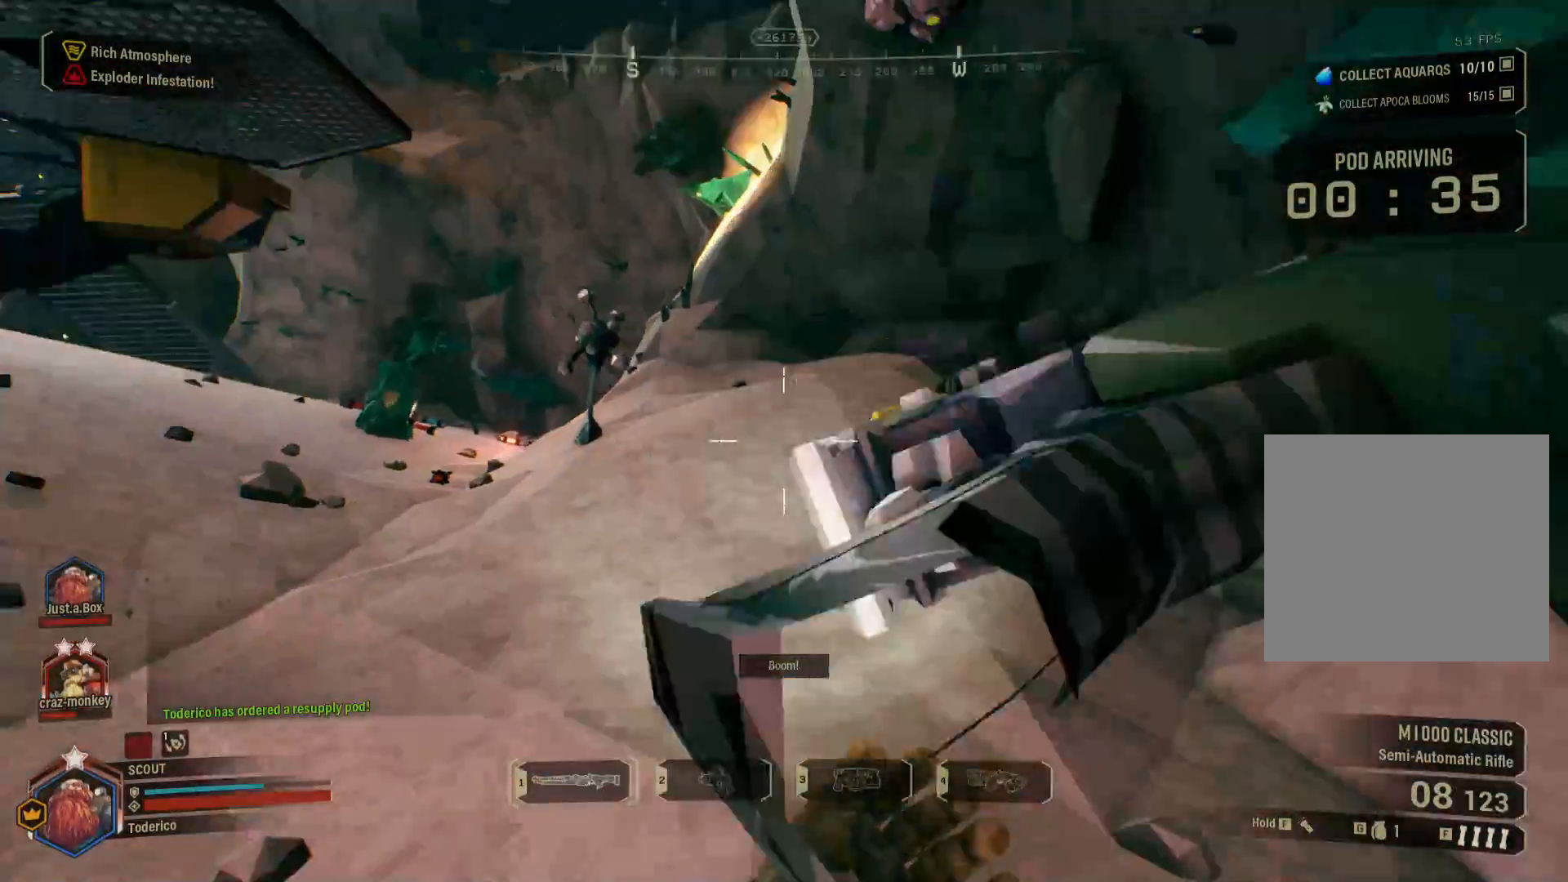
{"keys": ["shift", "w"], "events": [[283, "2", "down"], [400, "2", "up"]]}
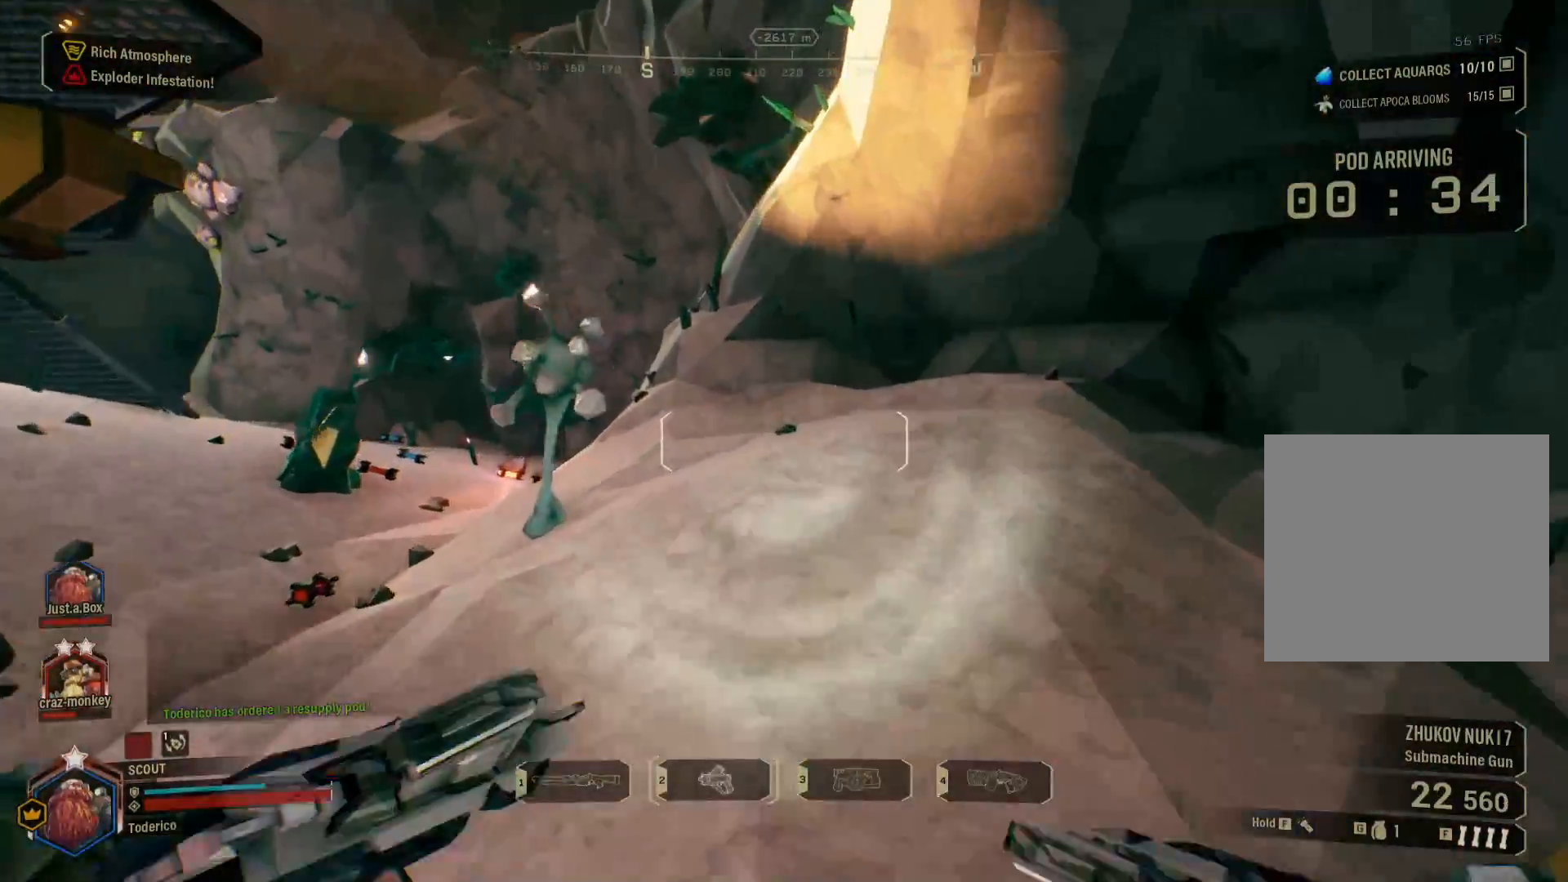
{"keys": ["r", "w"], "events": [[116, "shift", "up"], [266, "r", "down"], [400, "r", "up"], [450, "r", "down"]]}
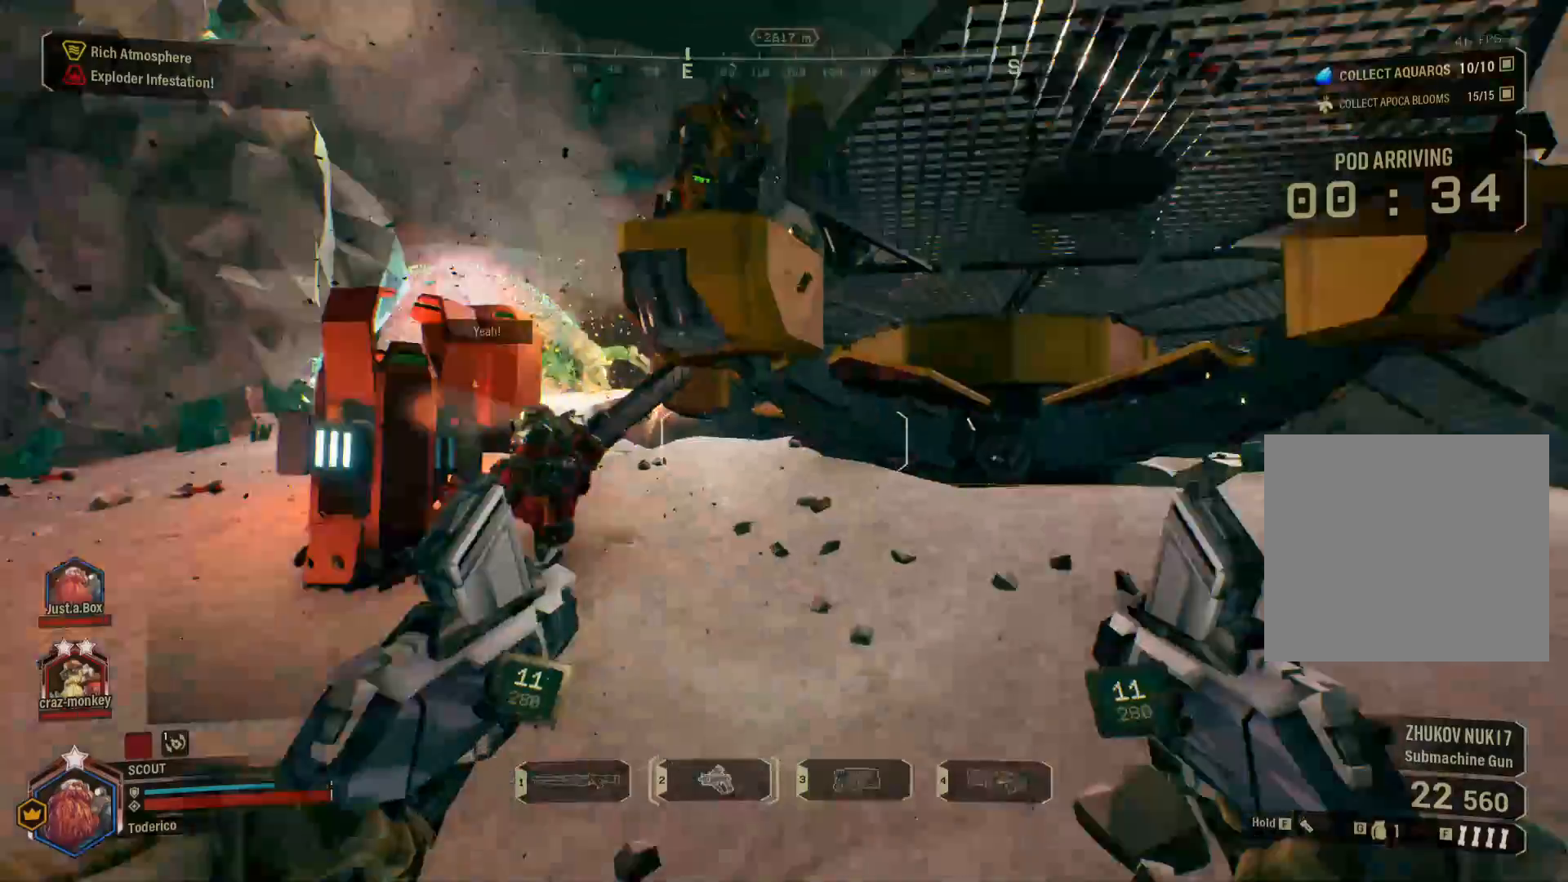
{"keys": ["s"], "events": [[66, "w", "up"], [100, "r", "up"], [133, "r", "down"], [250, "r", "up"], [366, "s", "down"]]}
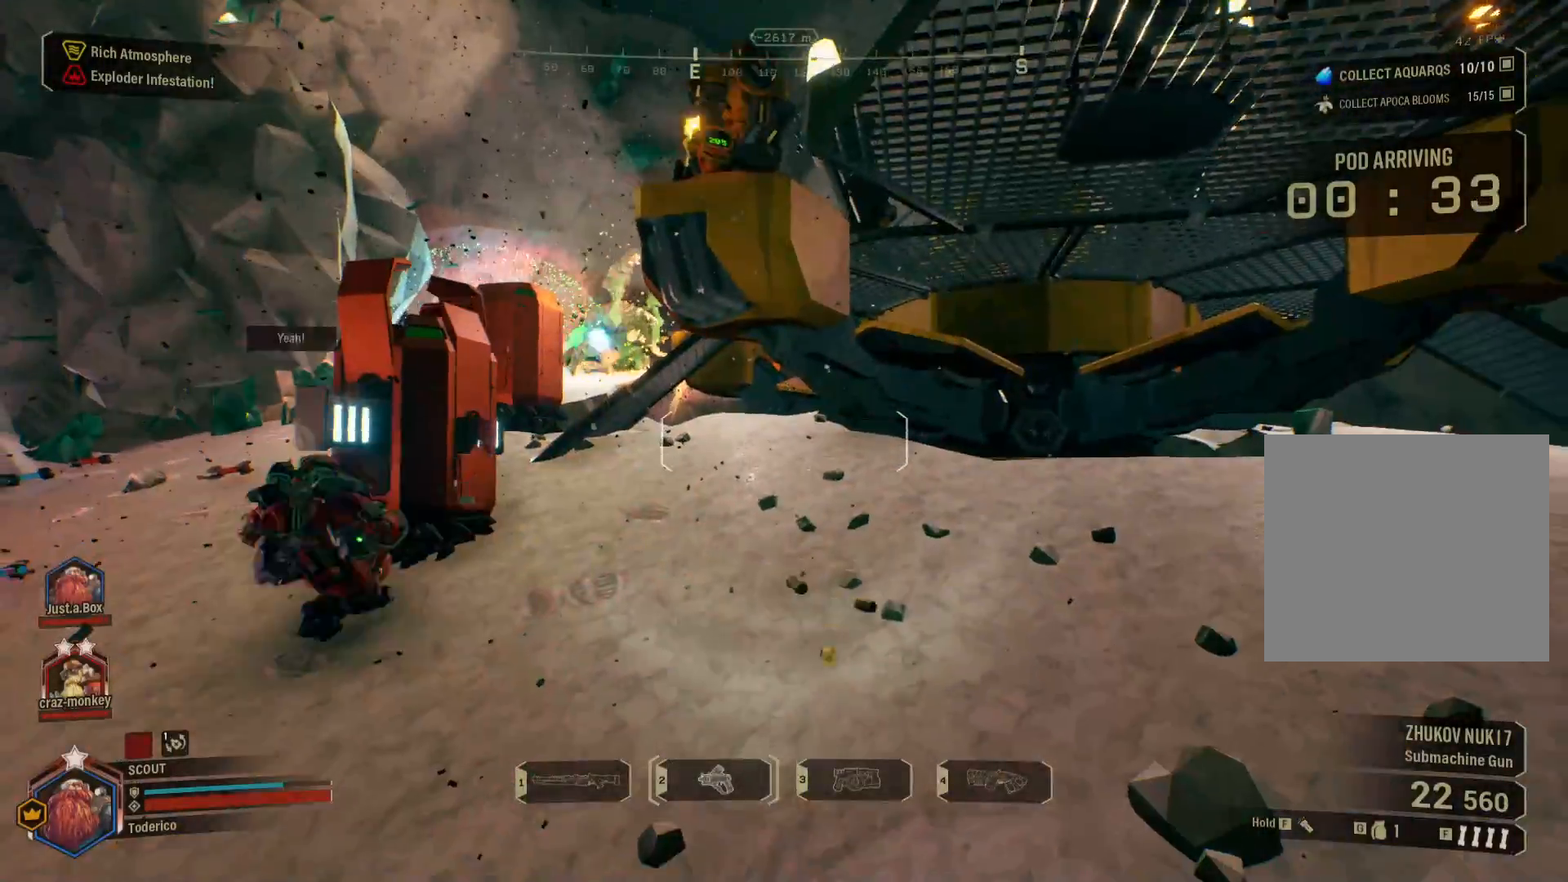
{"keys": [], "events": [[33, "d", "down"], [66, "s", "up"], [450, "d", "up"]]}
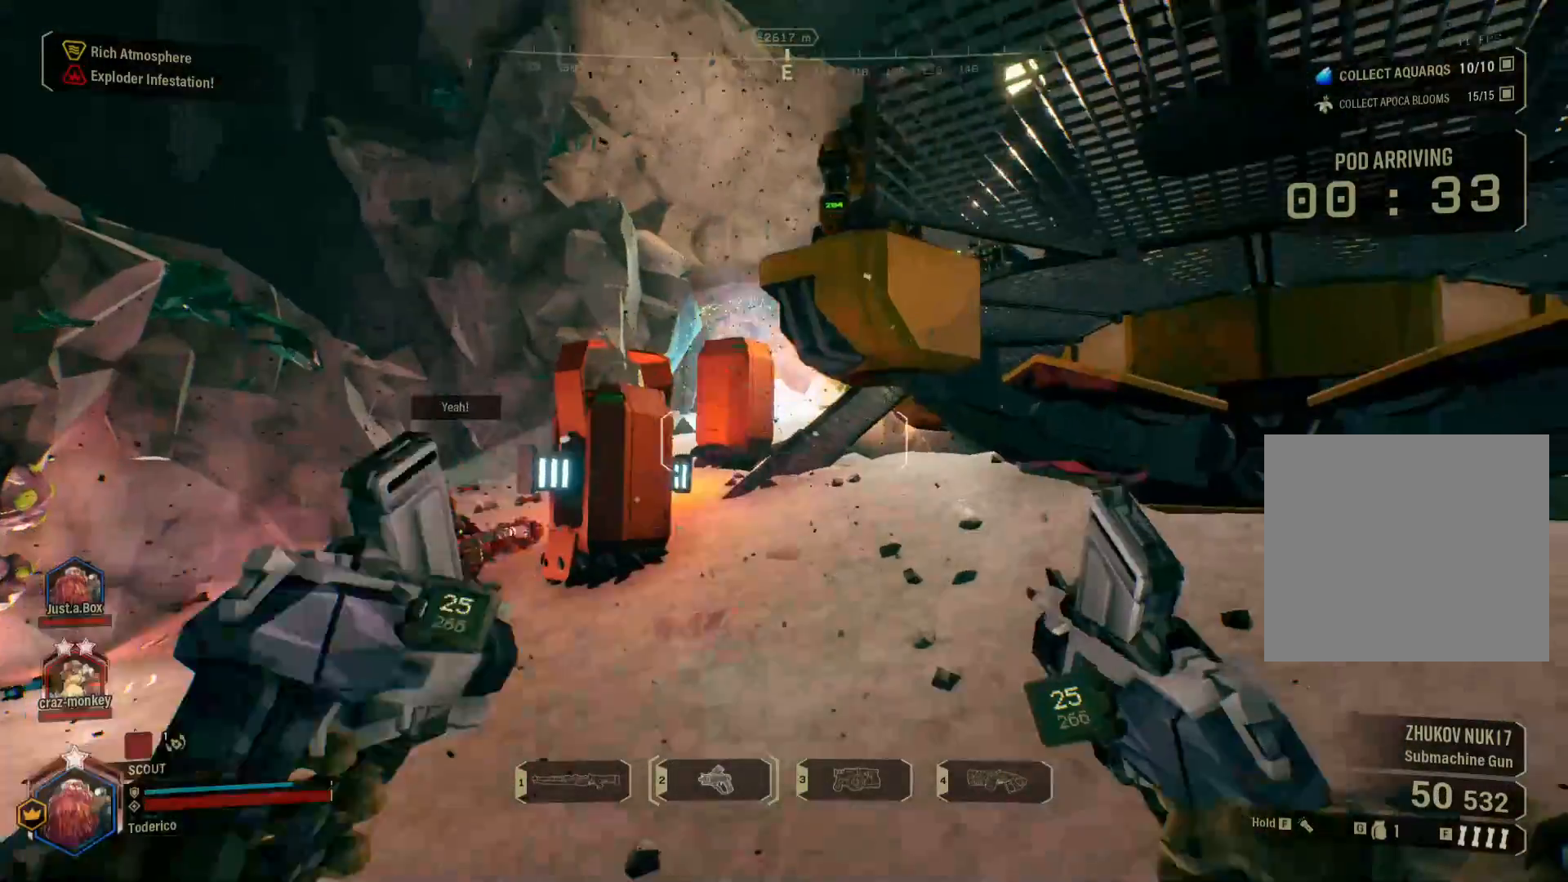
{"keys": ["a", "shift", "w"], "events": [[16, "a", "down"], [83, "w", "down"], [283, "shift", "down"]]}
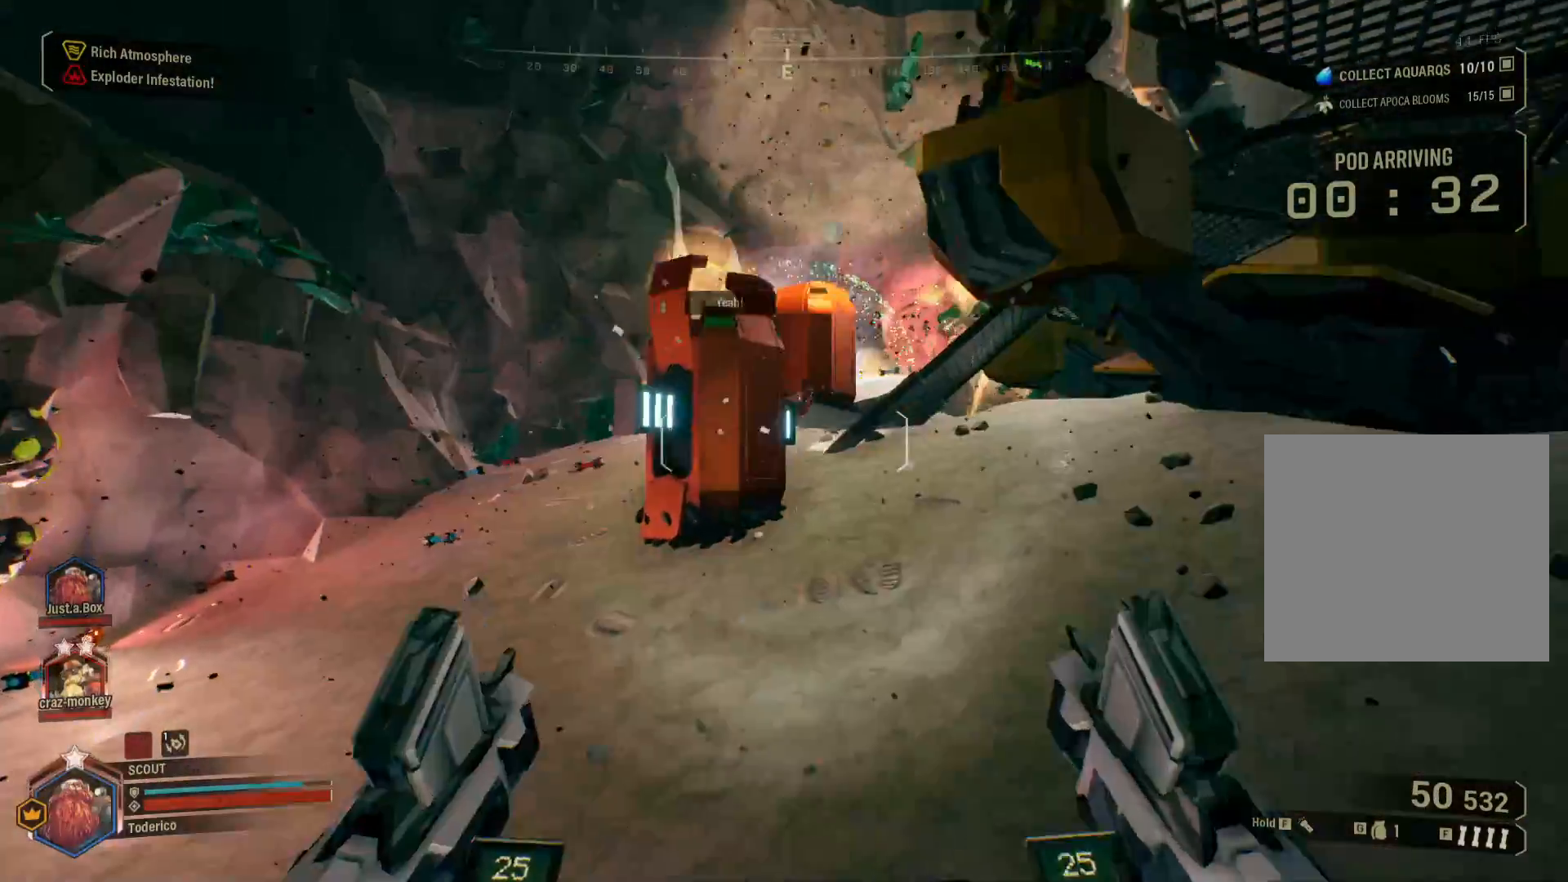
{"keys": ["a", "shift", "w"], "events": []}
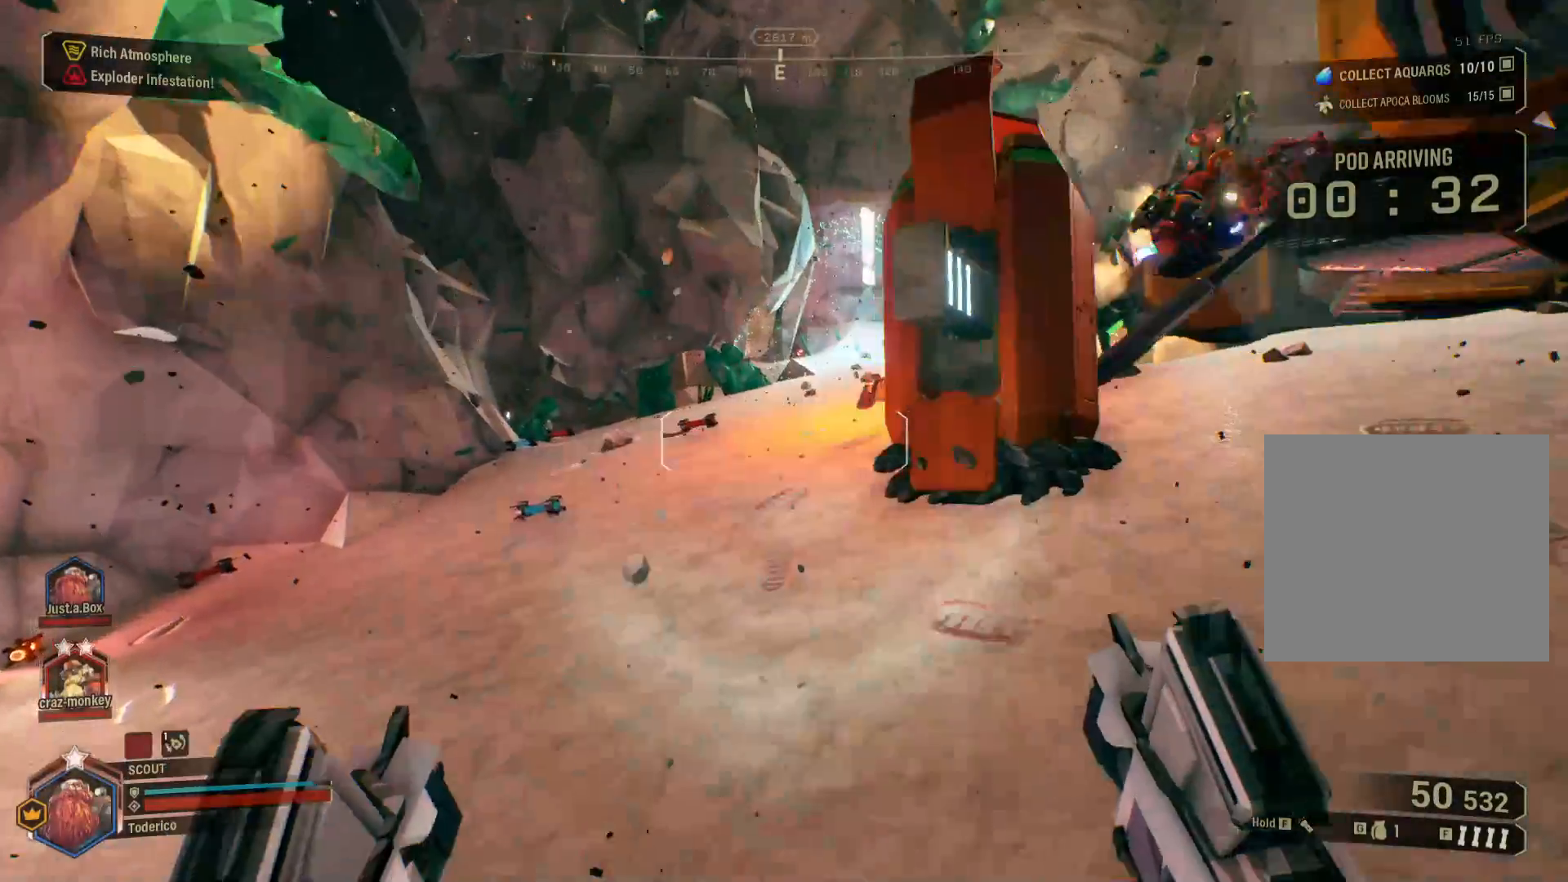
{"keys": ["w"], "events": [[466, "a", "up"], [500, "shift", "up"]]}
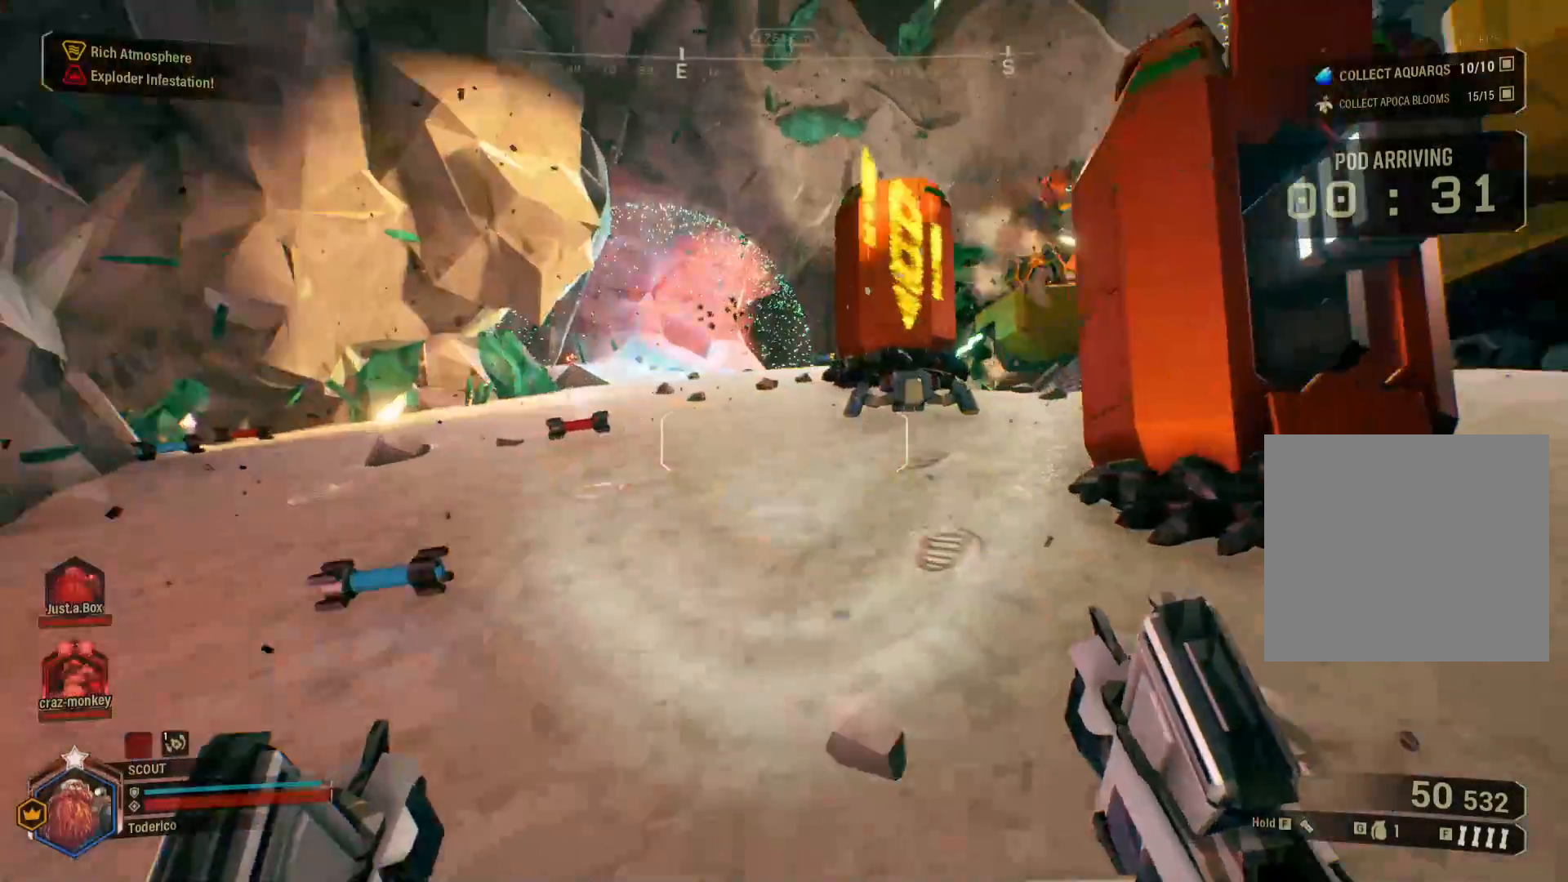
{"keys": ["d"], "events": [[16, "d", "down"], [283, "w", "up"]]}
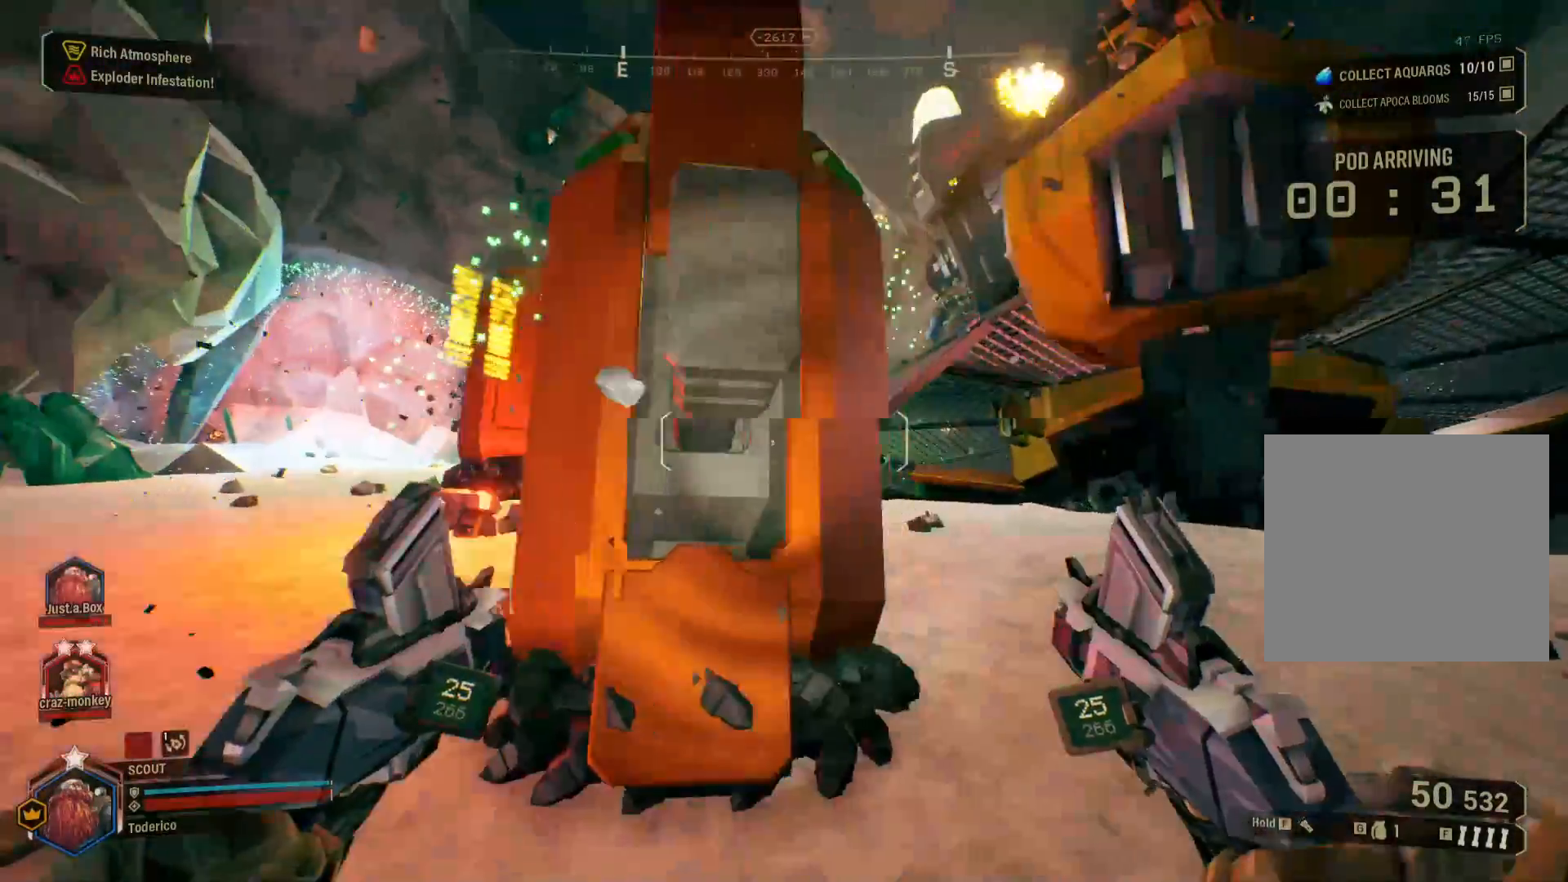
{"keys": ["d", "w"], "events": [[483, "w", "down"]]}
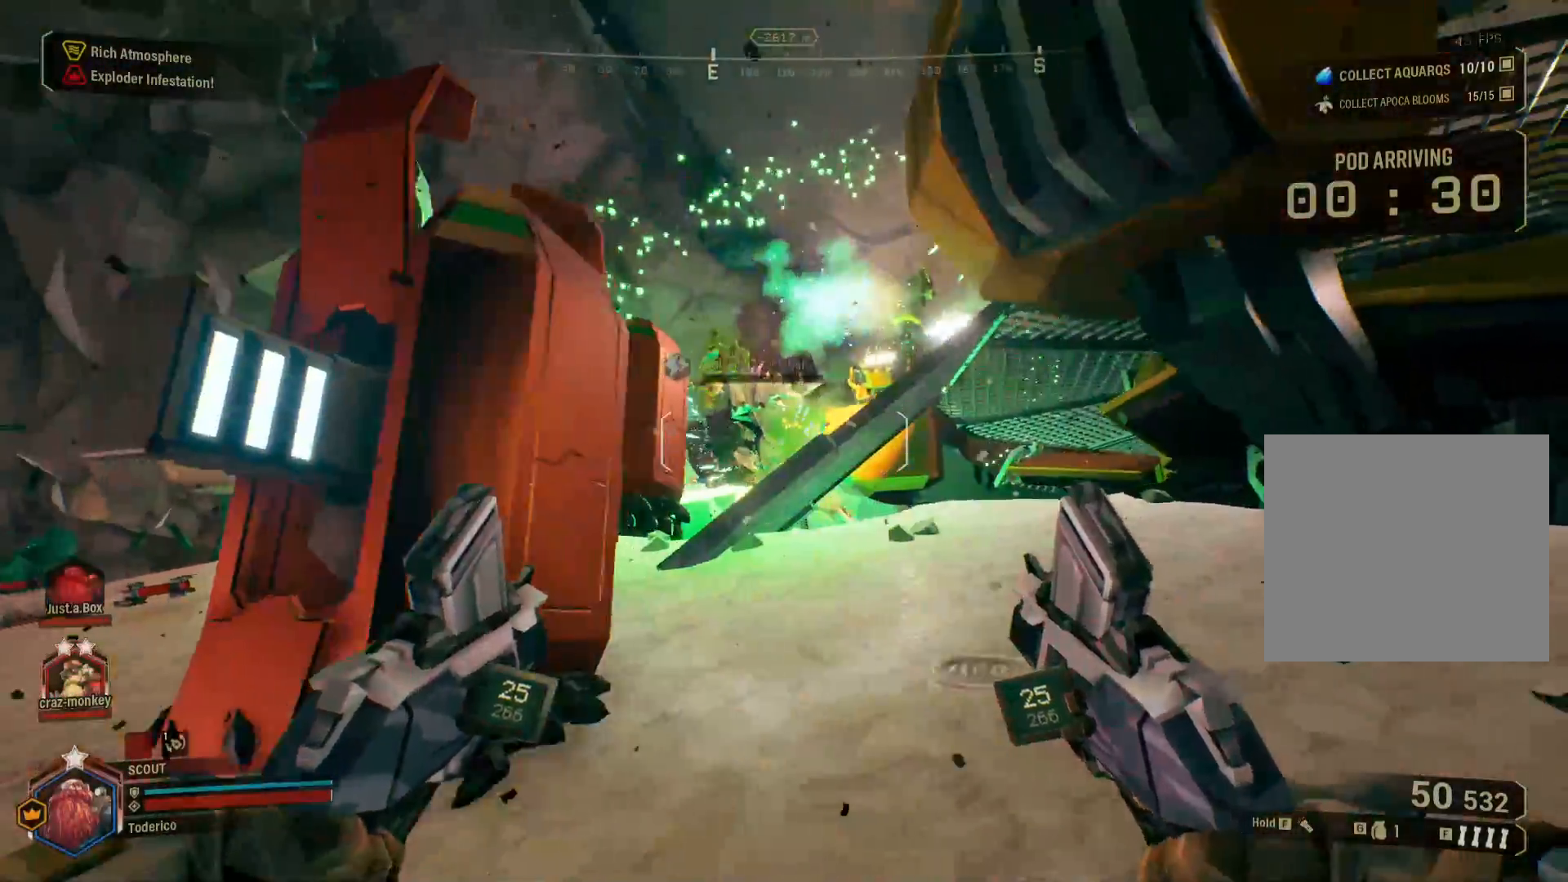
{"keys": ["a"], "events": [[100, "d", "up"], [216, "w", "up"], [350, "a", "down"]]}
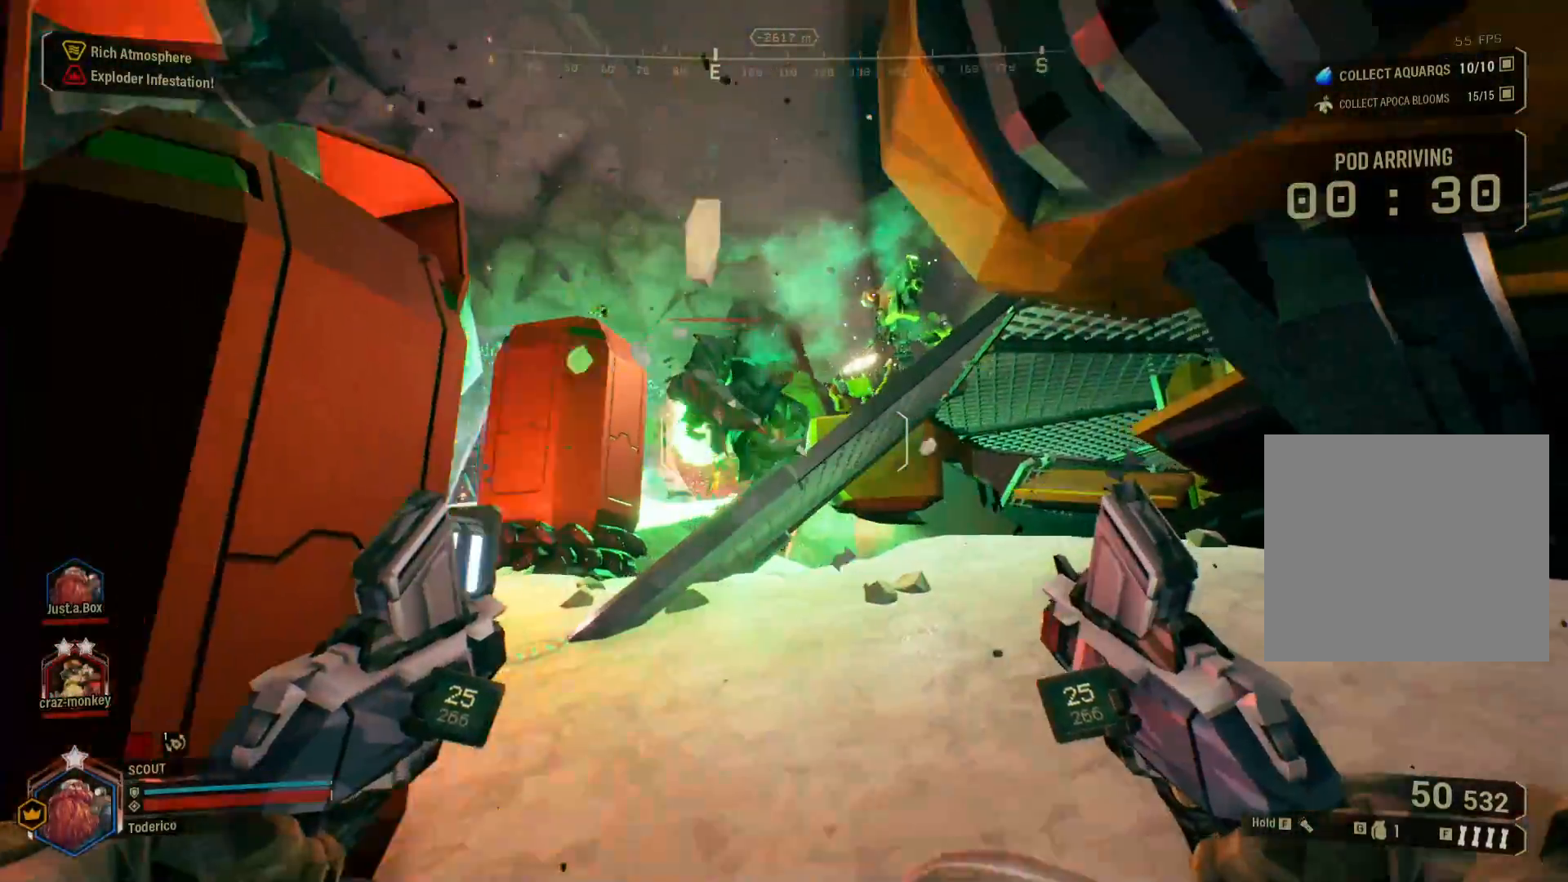
{"keys": [], "events": [[383, "s", "down"], [466, "s", "up"], [500, "a", "up"]]}
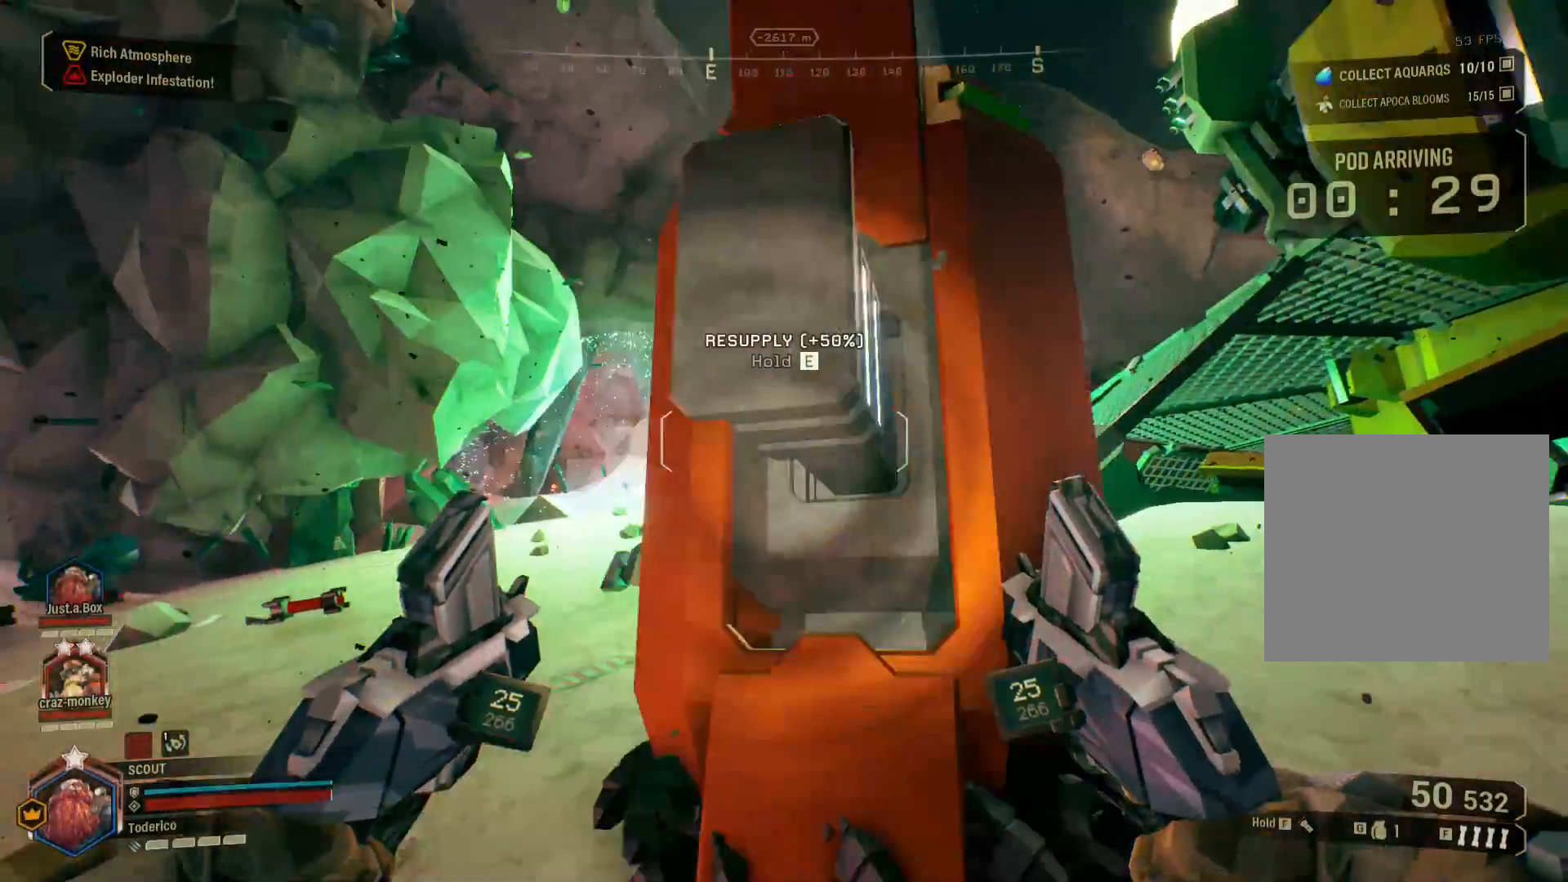
{"keys": ["e"], "events": [[166, "w", "down"], [250, "w", "up"], [333, "e", "down"]]}
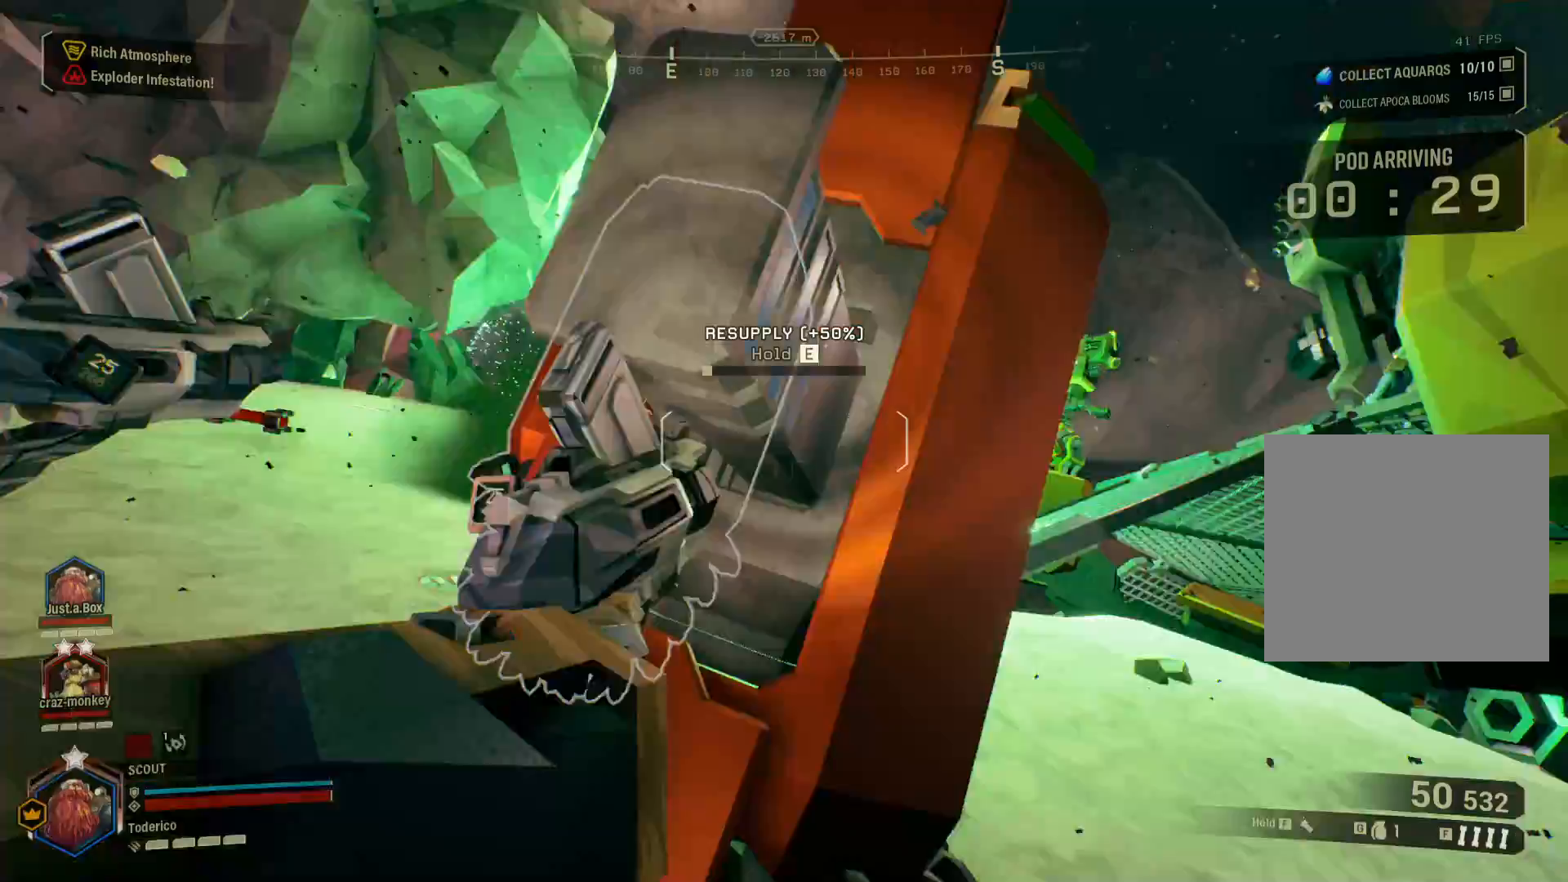
{"keys": ["e"], "events": []}
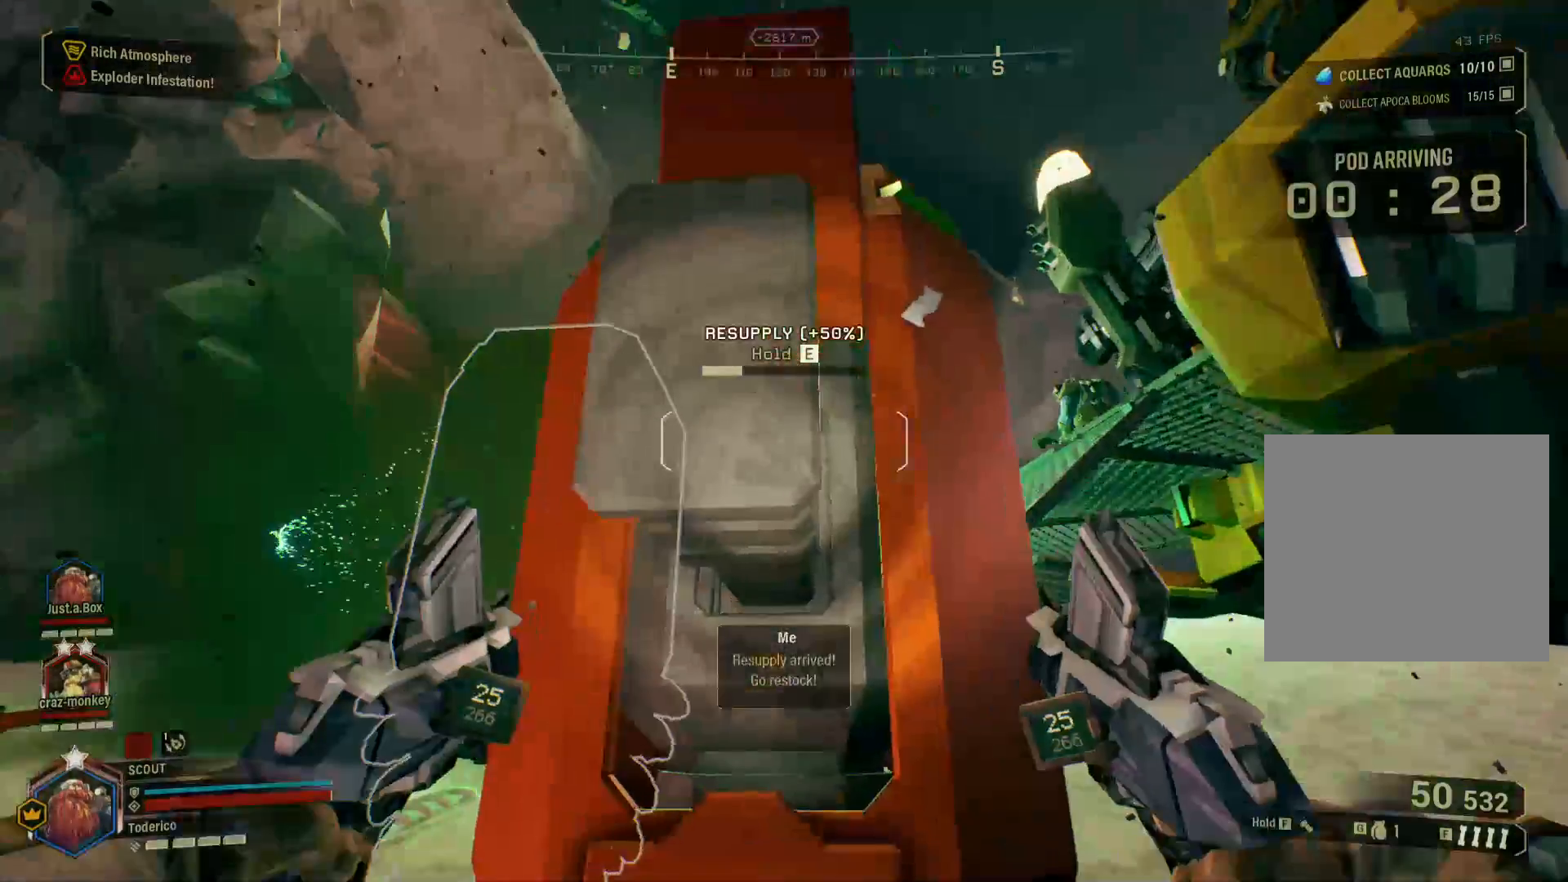
{"keys": ["e"], "events": []}
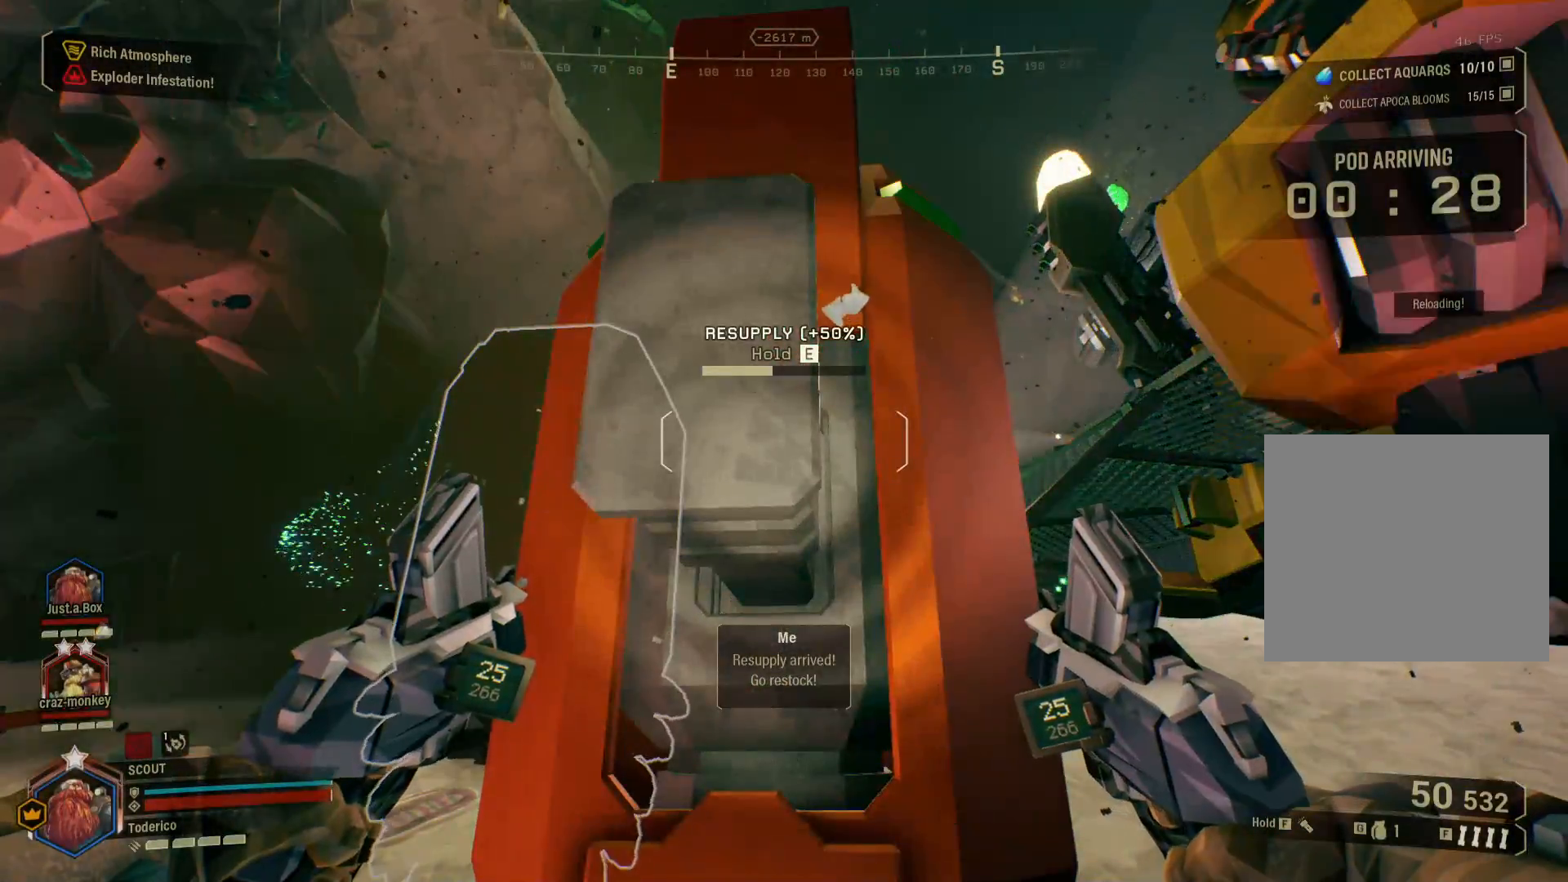
{"keys": ["e"], "events": []}